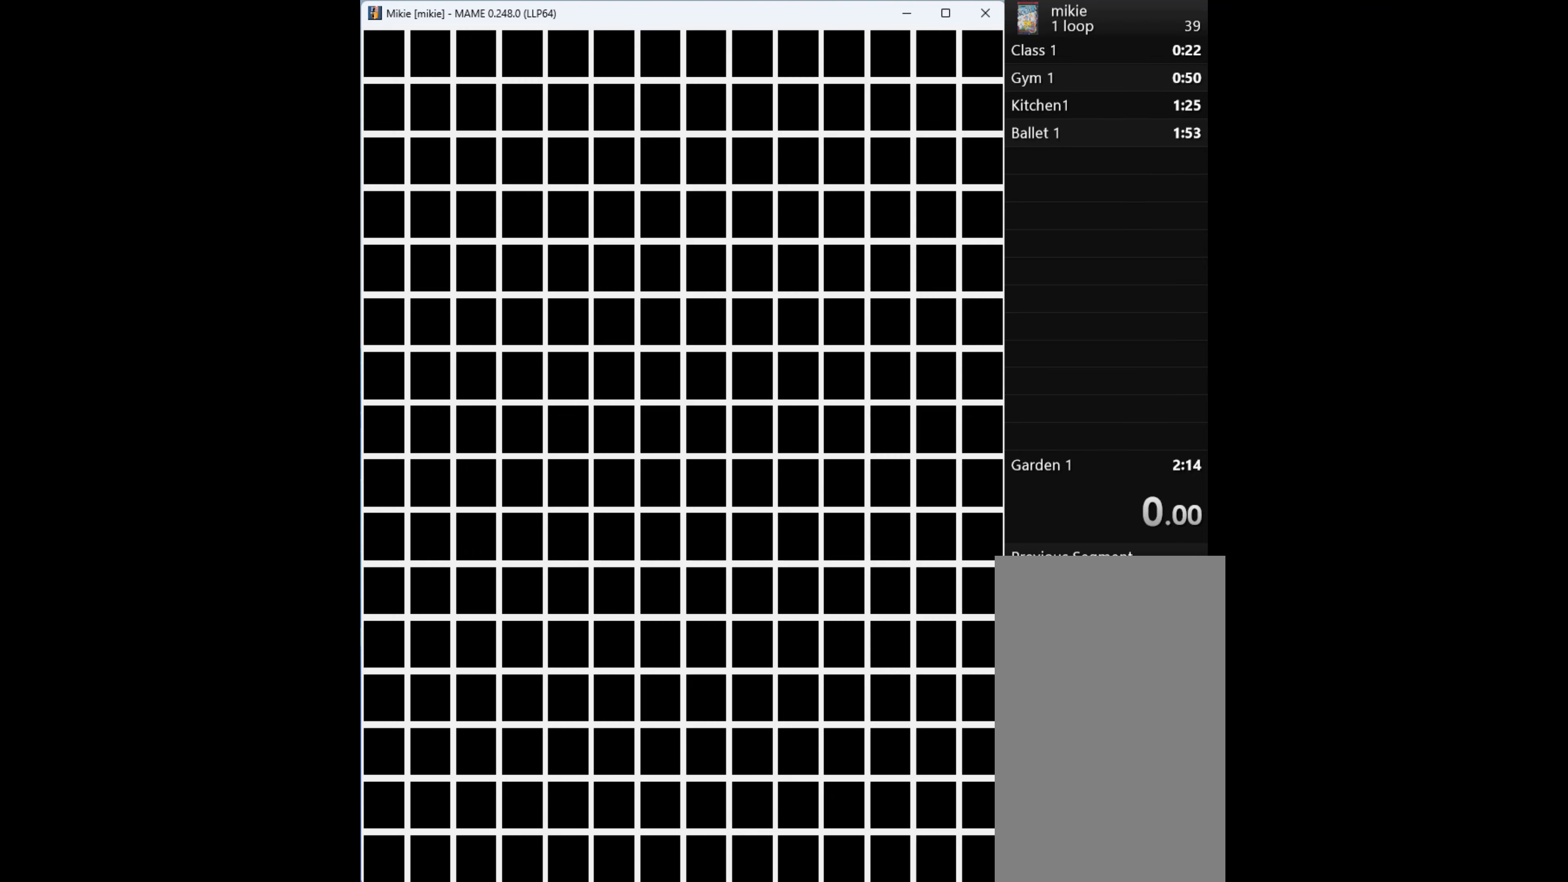
Gameplay with keyboard; each line is a JSON object with the keys held at the frame after it. "events" lists presses ("down") and releases ("up") of "1", "2", "3", "4", "a", "alt", "ctrl", "d", "down", "e", "h", "left", "q", "r", "right", "s", "shift", "space", "tab", "up", "w", "x" and "z" between this image and that frame as [ms after this image, input, new state], when the widget could be followed in between. No other keys are recorded. Mouse input is not recorded.
{"keys": ["q"], "events": [[34, "q", "down"], [67, "q", "up"], [400, "q", "down"]]}
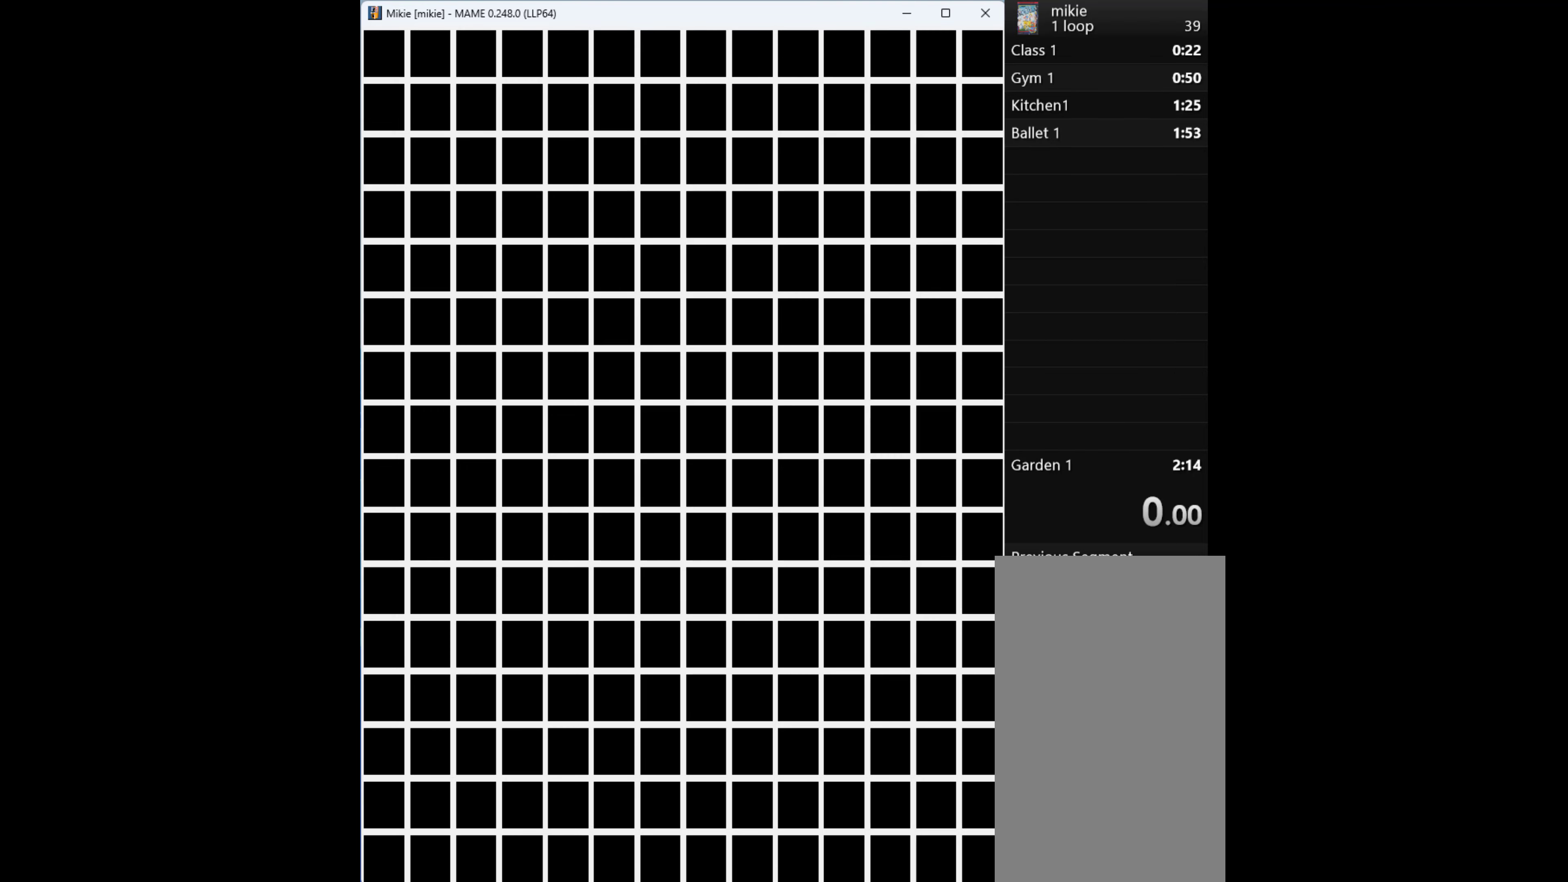
{"keys": [], "events": [[100, "q", "up"], [334, "q", "down"], [467, "q", "up"]]}
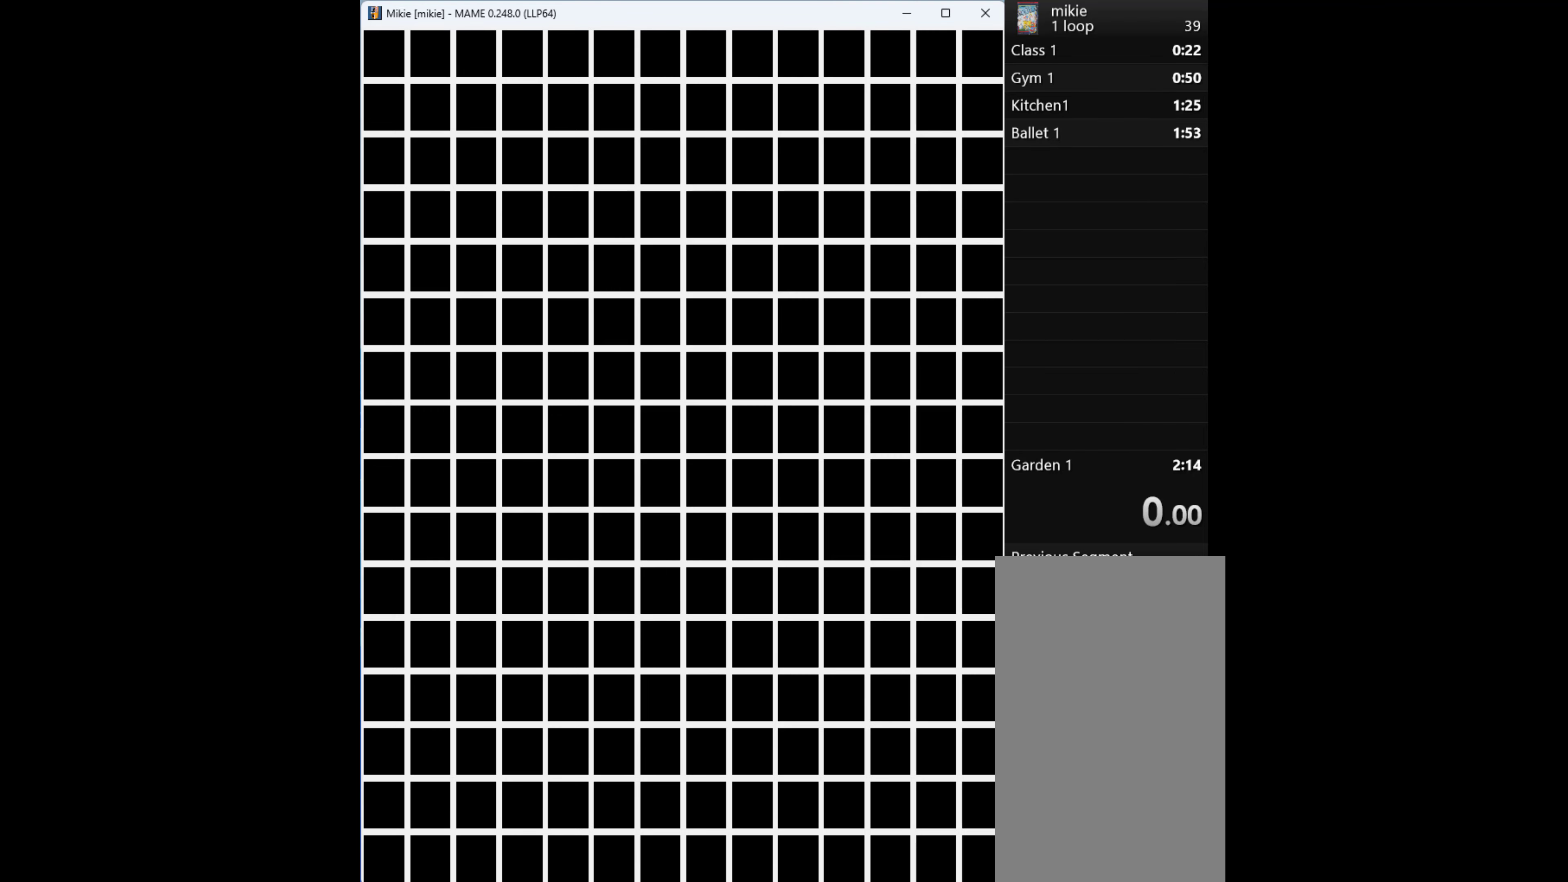
{"keys": ["q"], "events": [[100, "q", "down"]]}
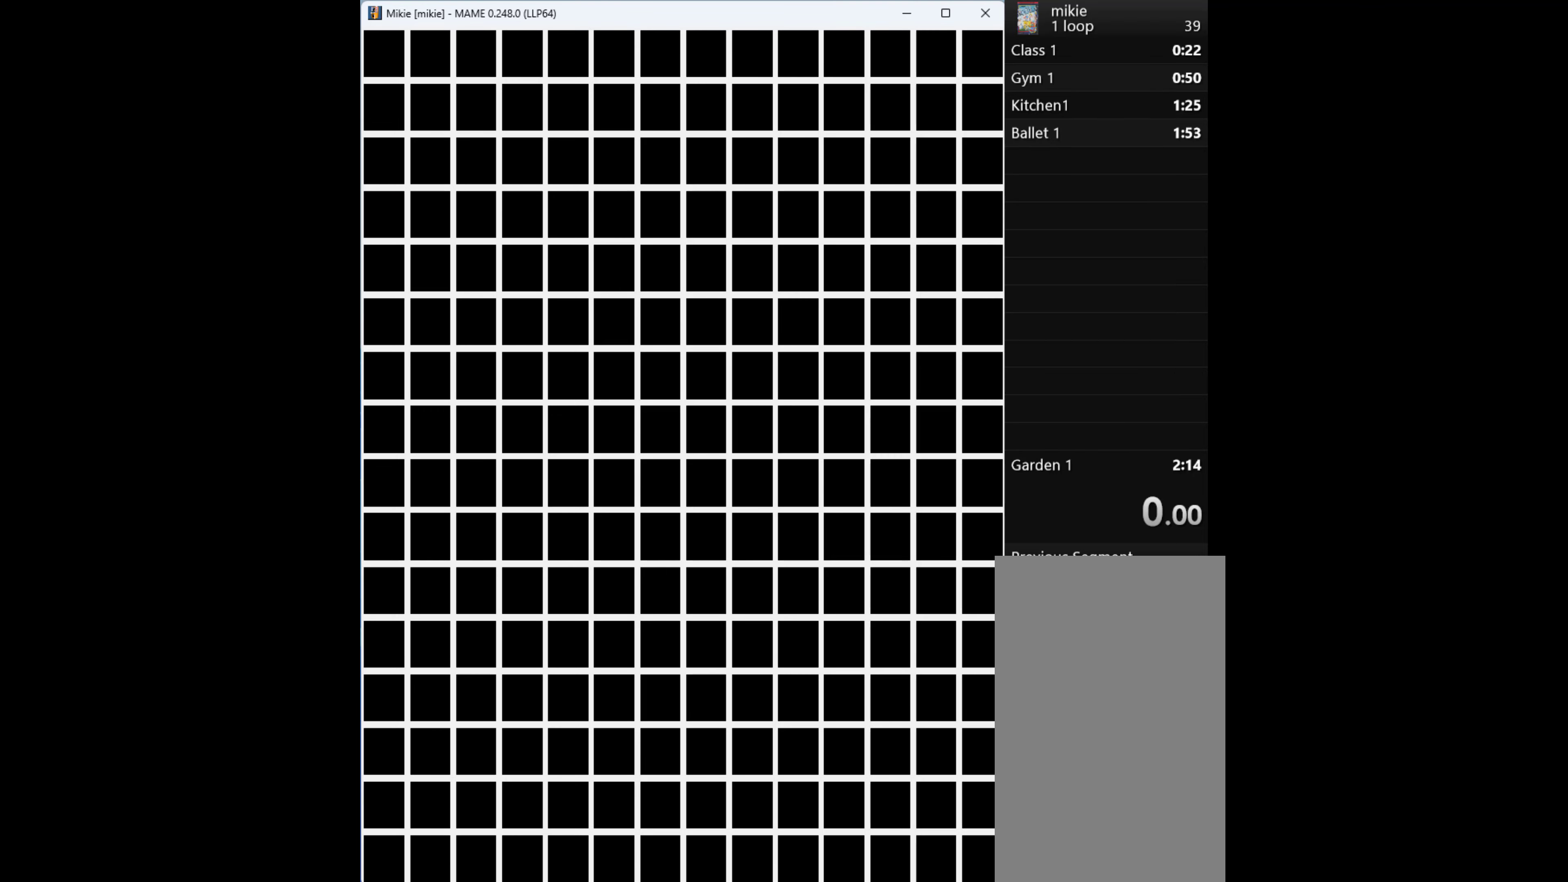
{"keys": ["q"], "events": []}
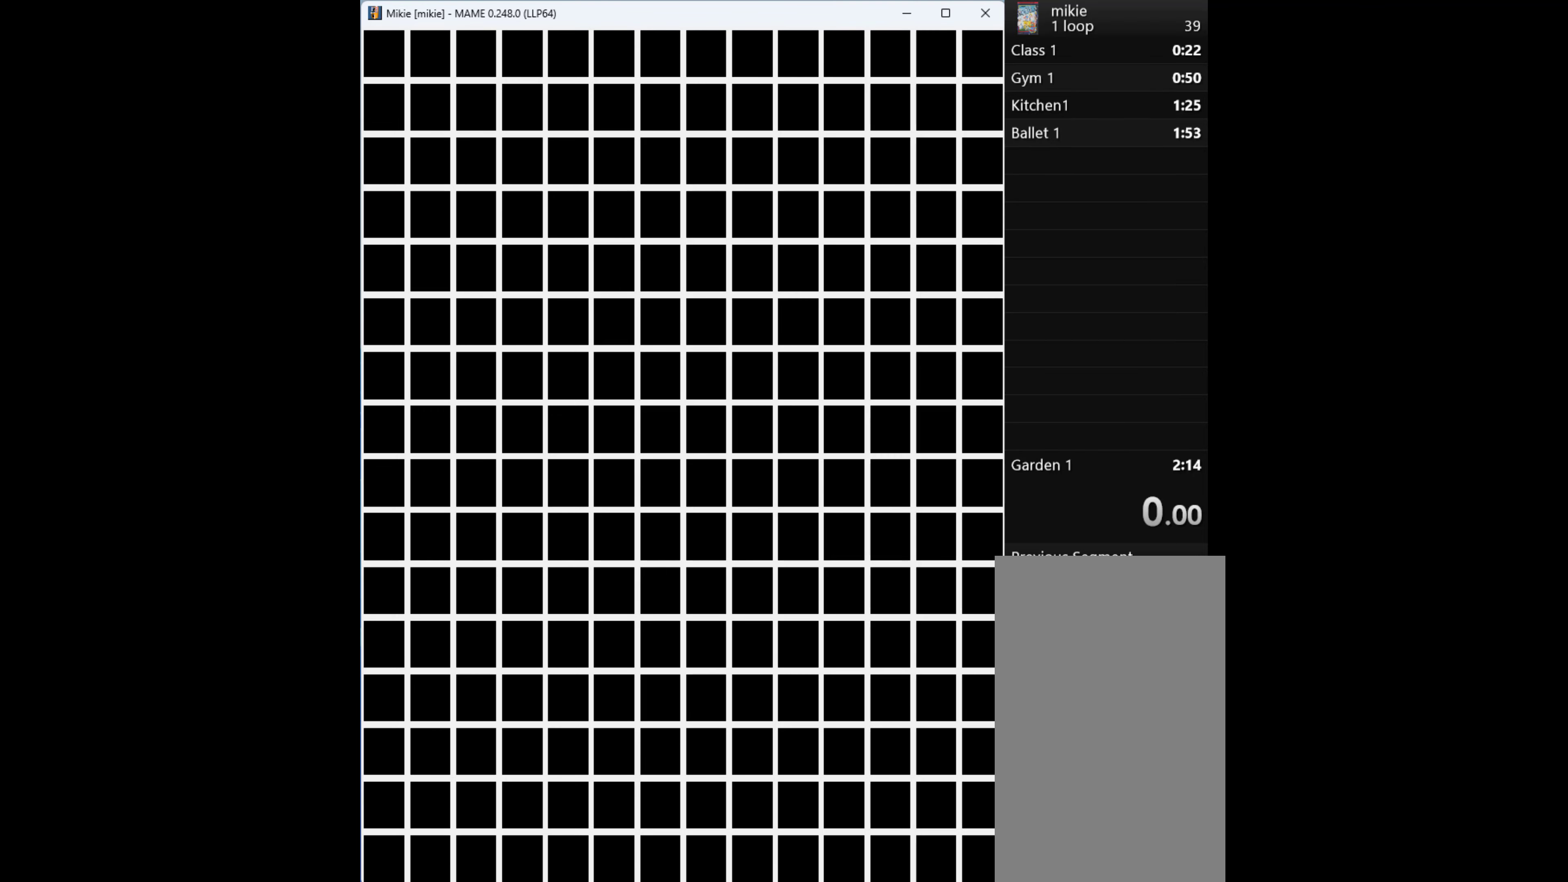
{"keys": ["q"], "events": []}
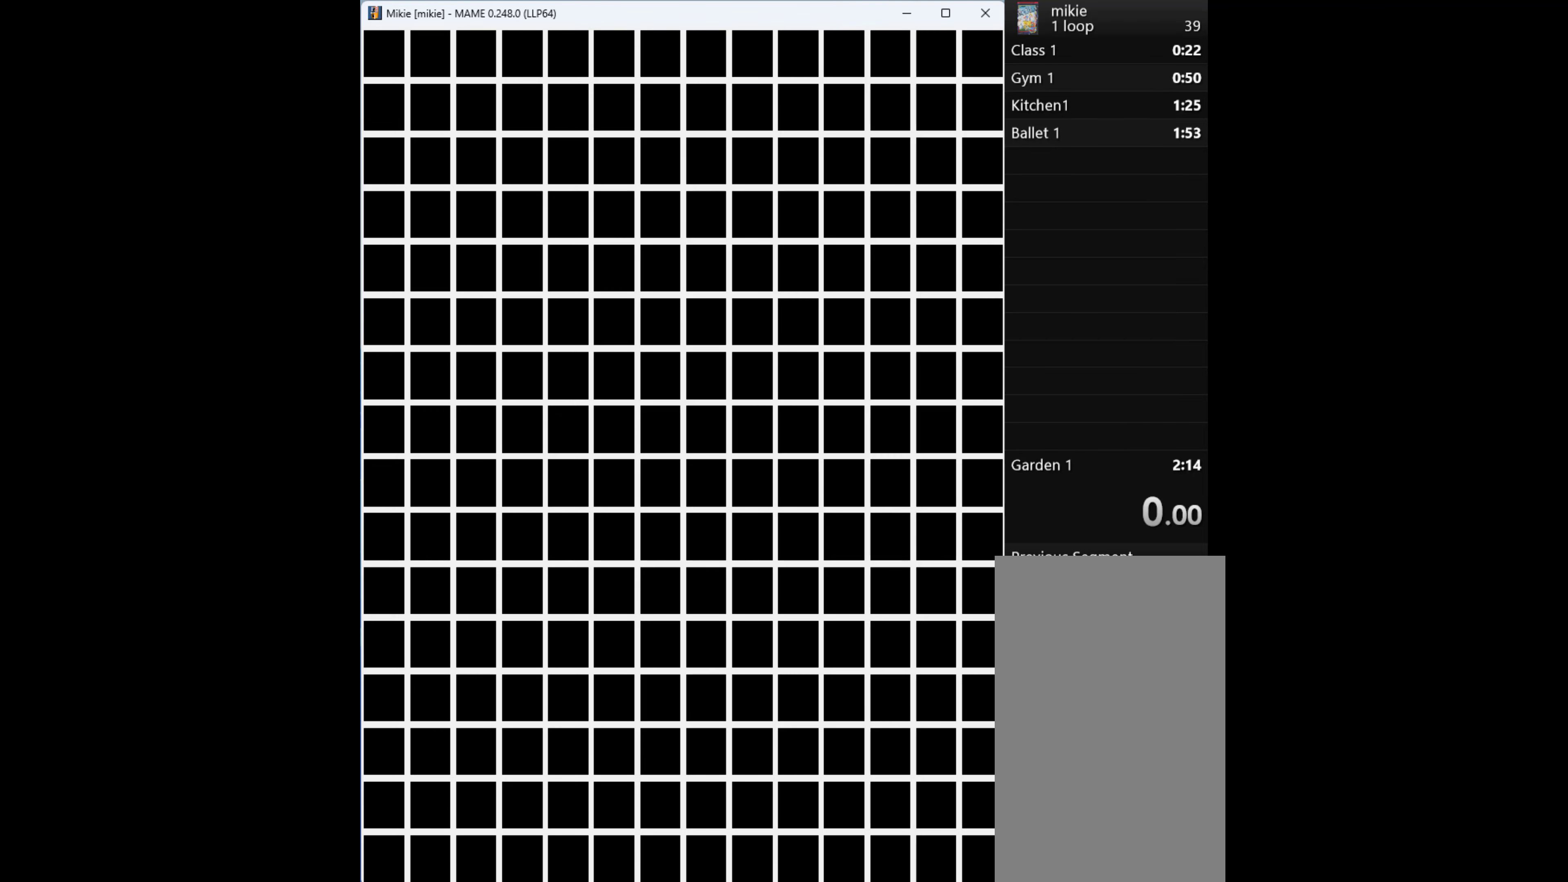
{"keys": [], "events": [[100, "q", "up"]]}
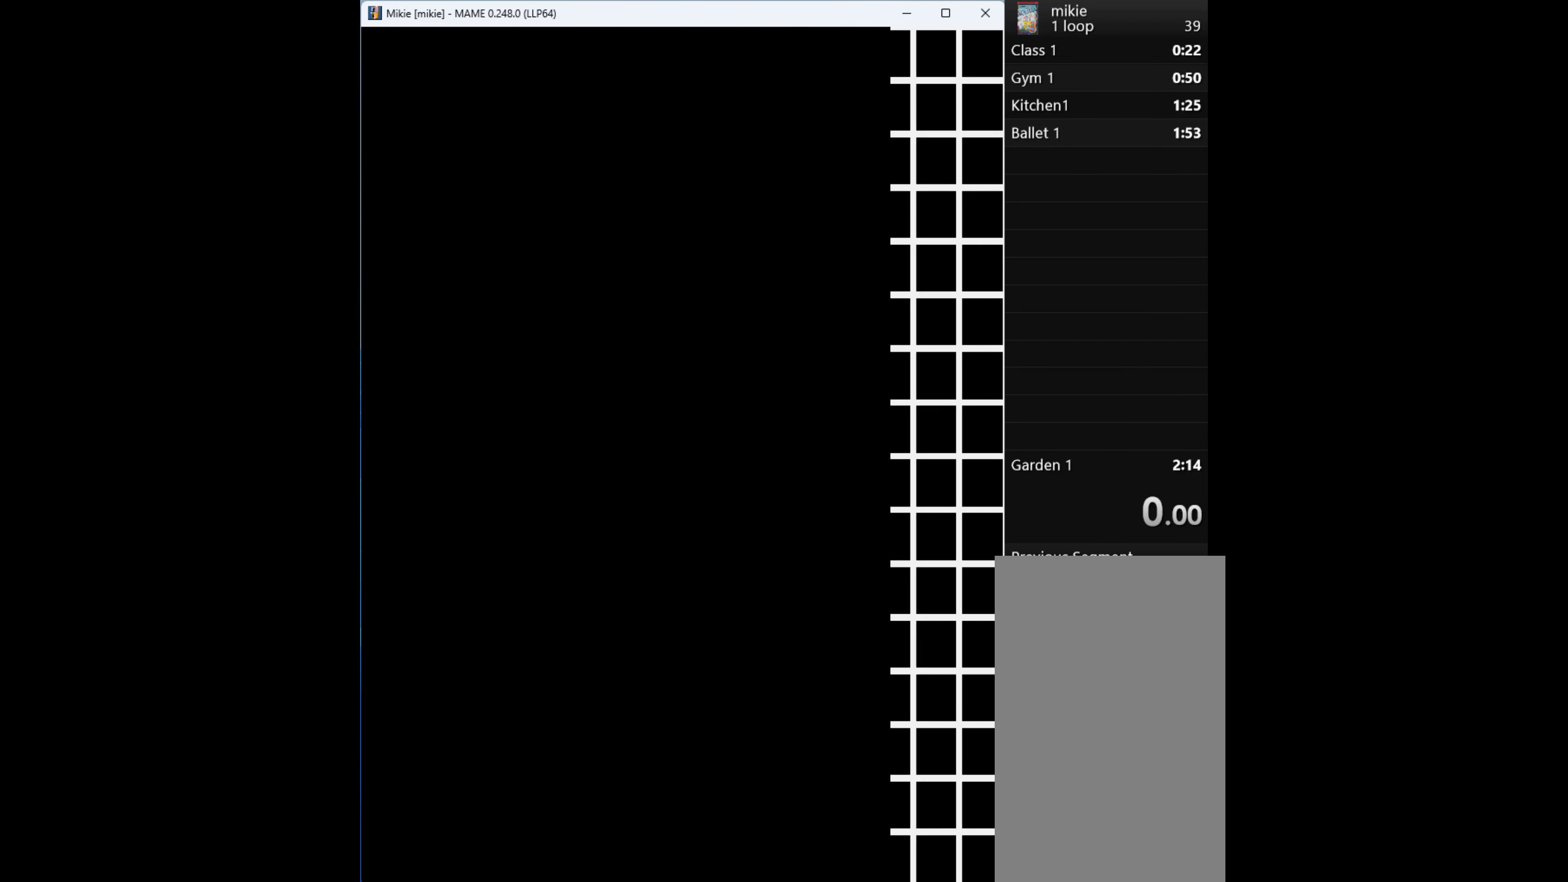
{"keys": [], "events": []}
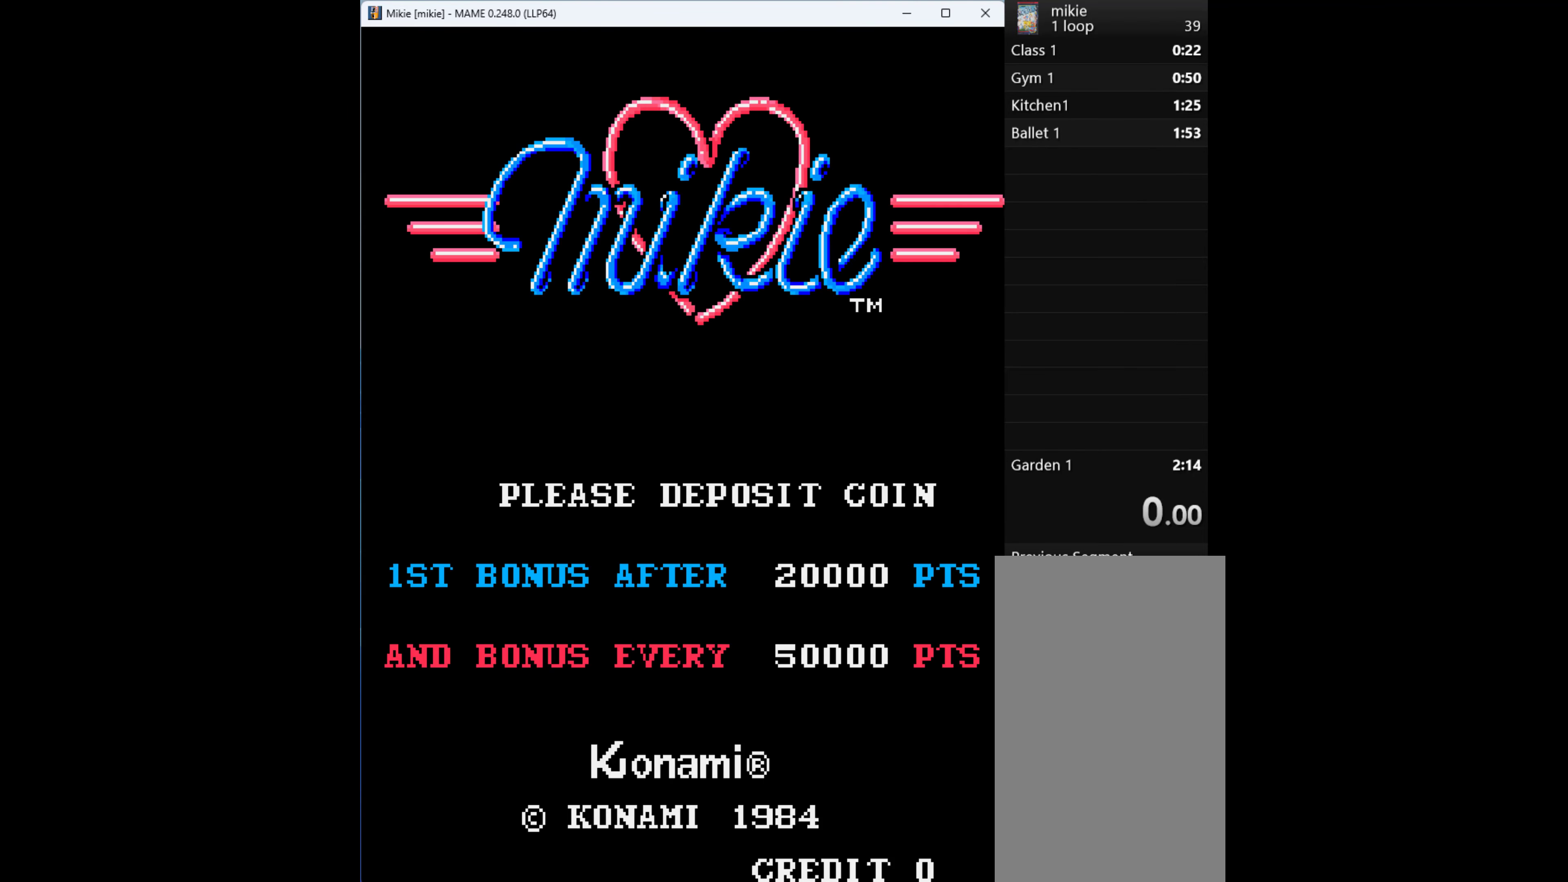
{"keys": [], "events": []}
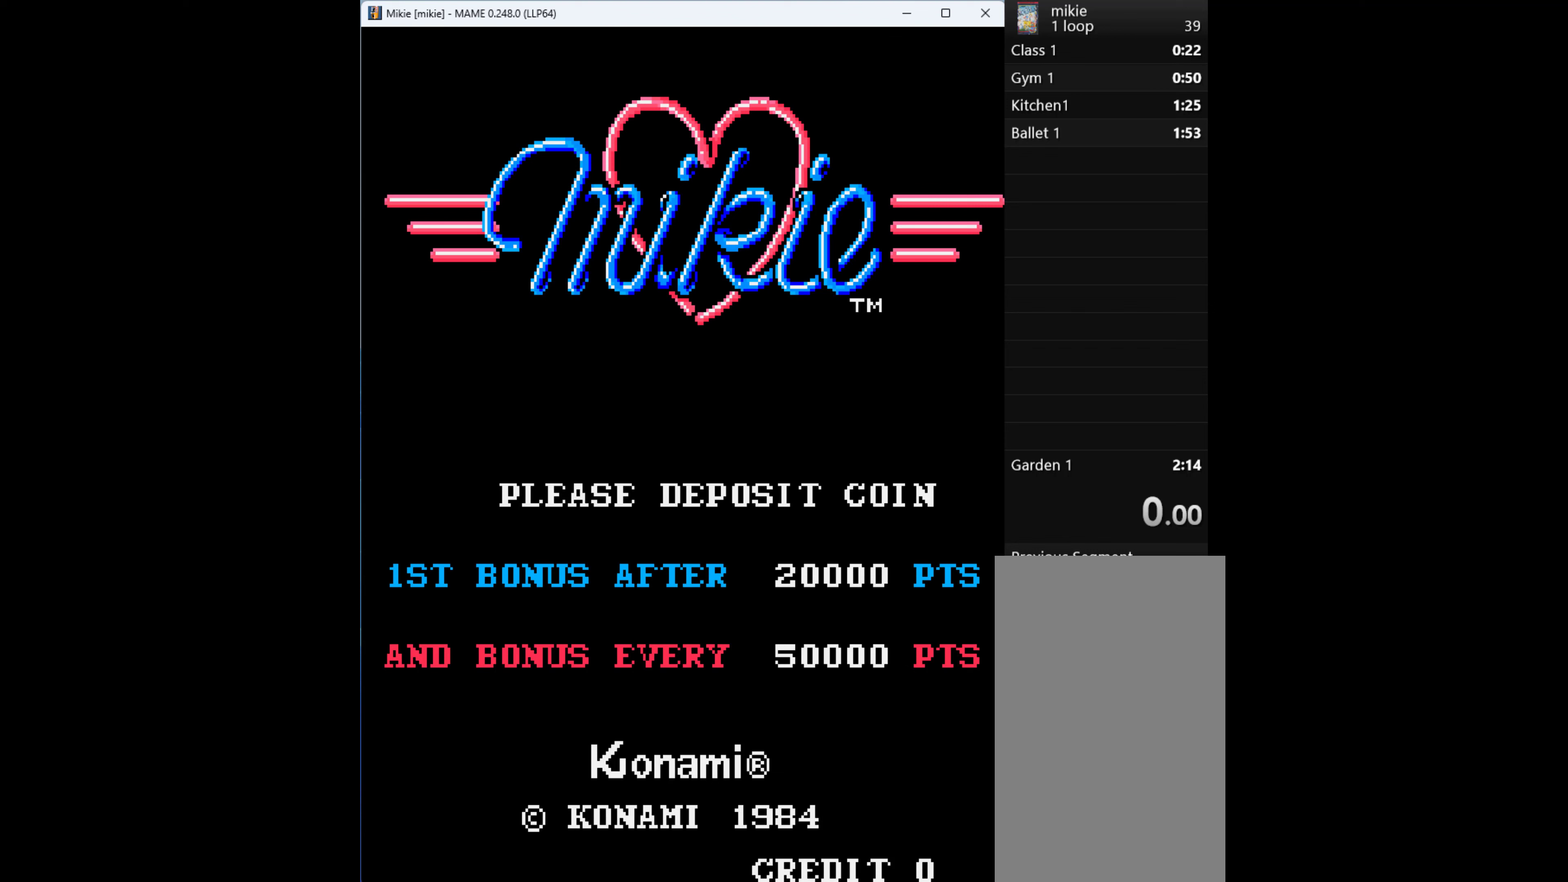
{"keys": [], "events": []}
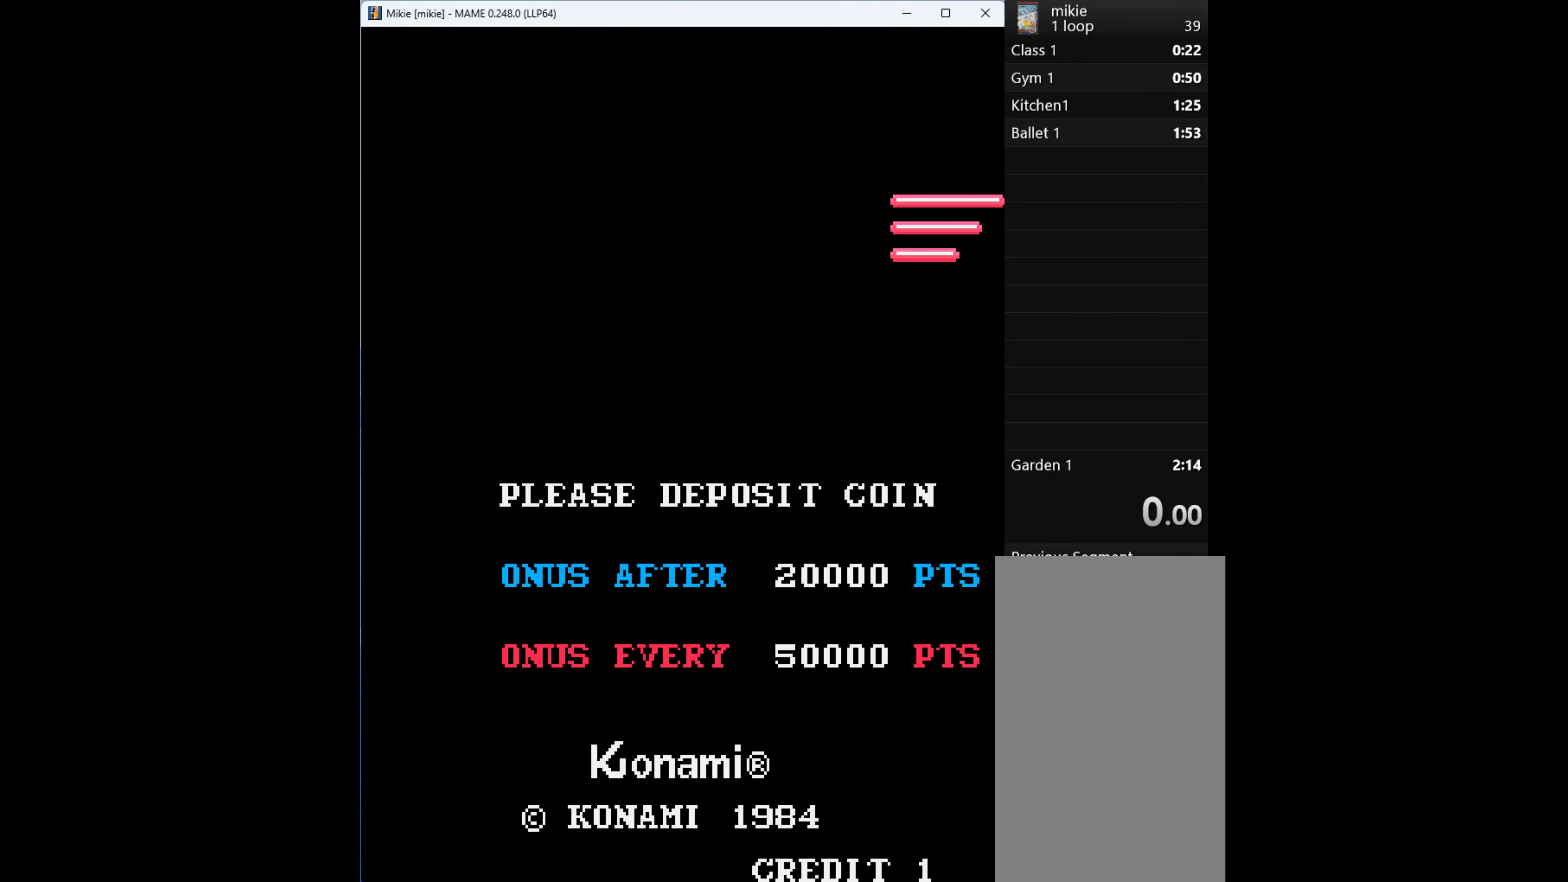
{"keys": [], "events": []}
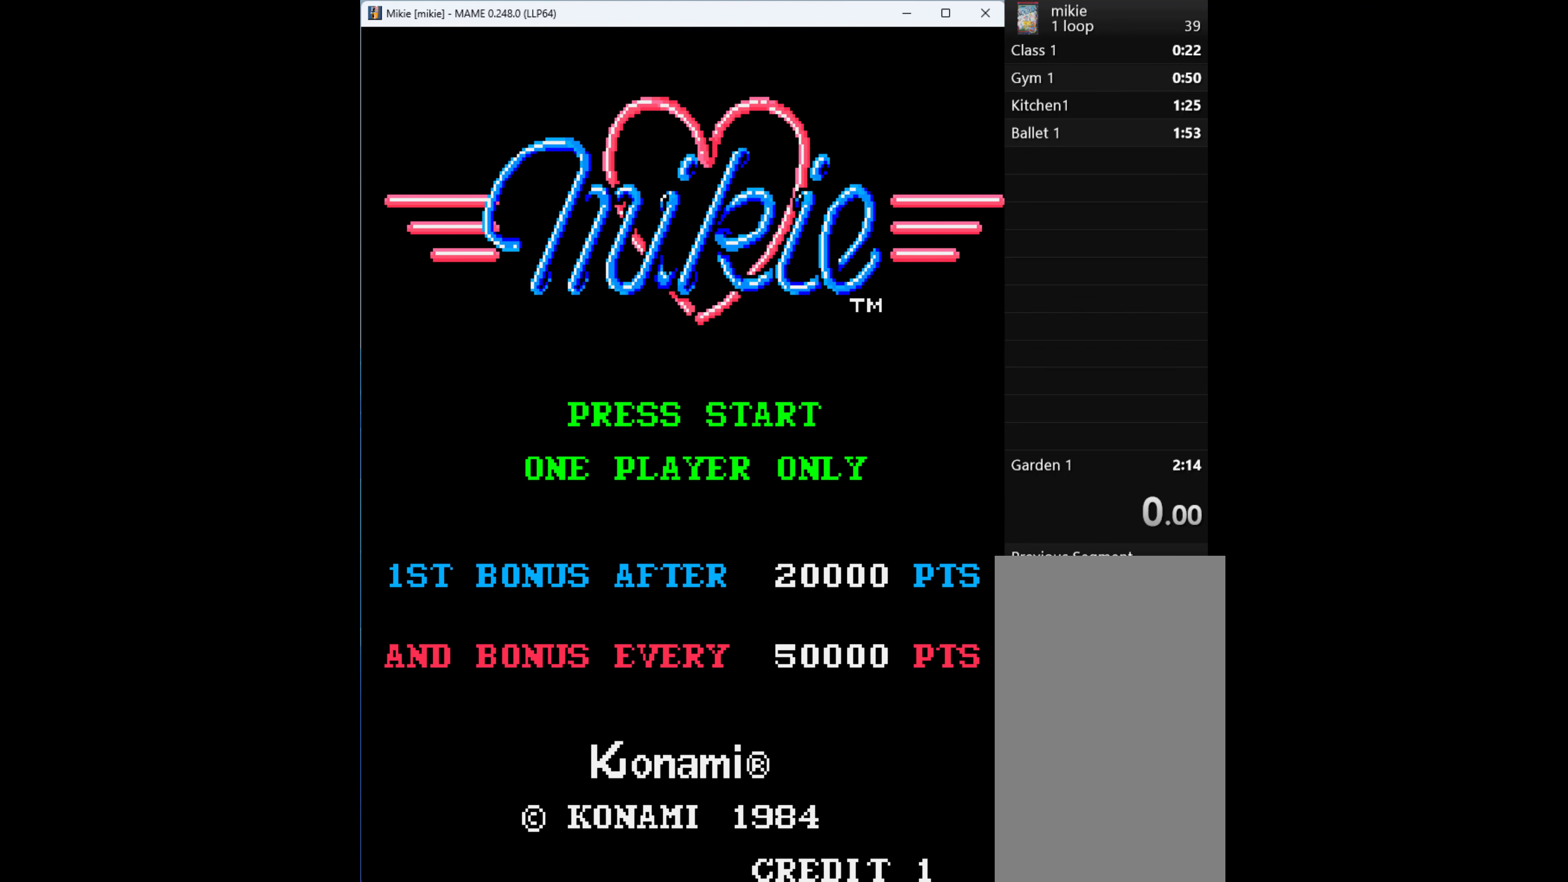
{"keys": [], "events": []}
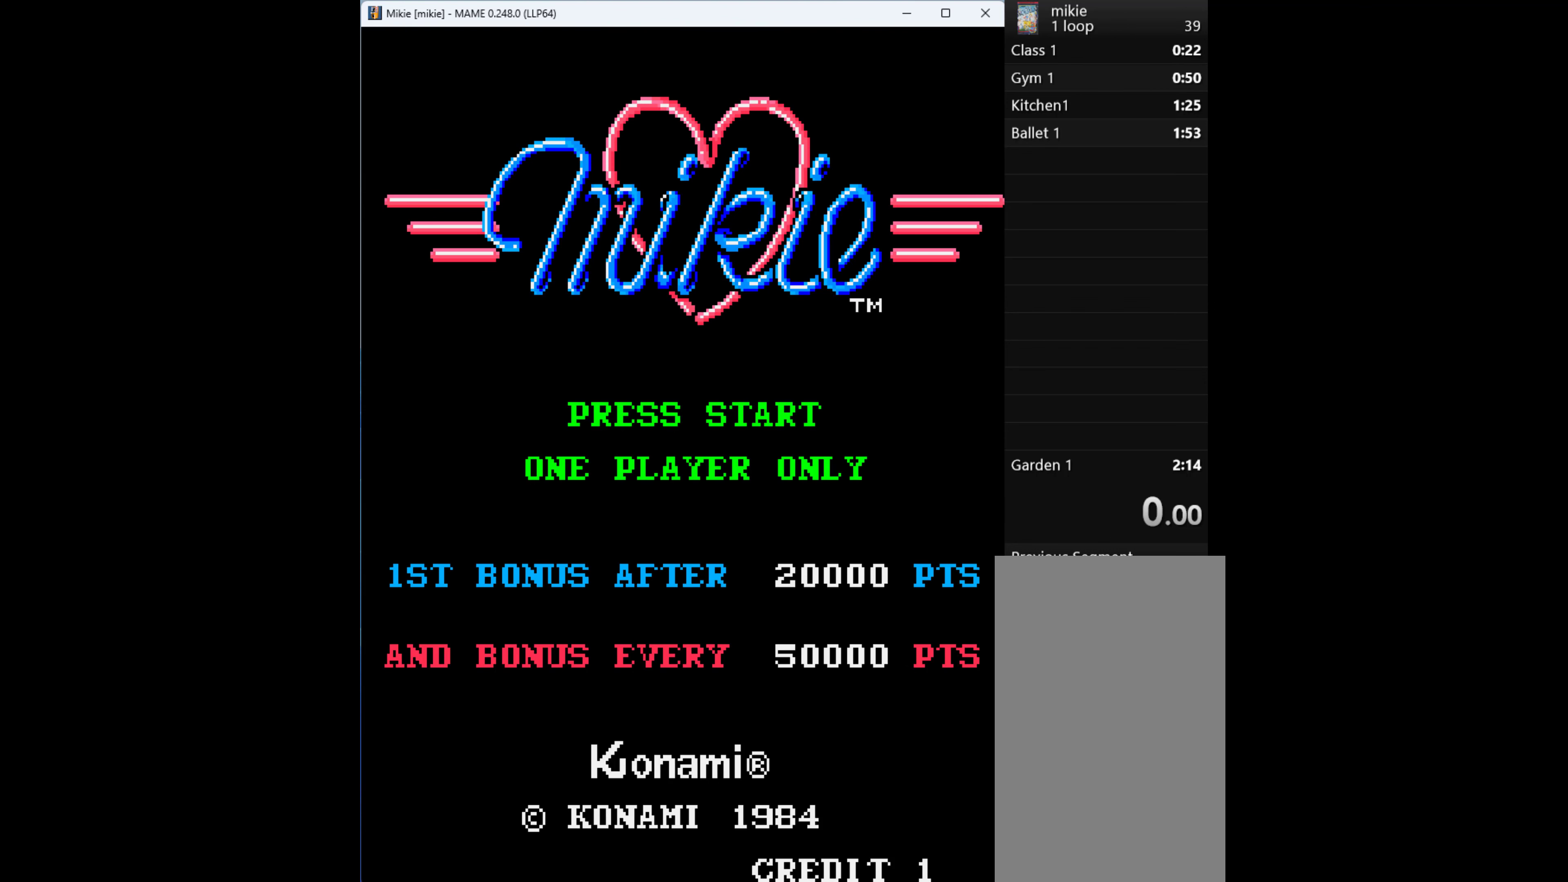
{"keys": [], "events": []}
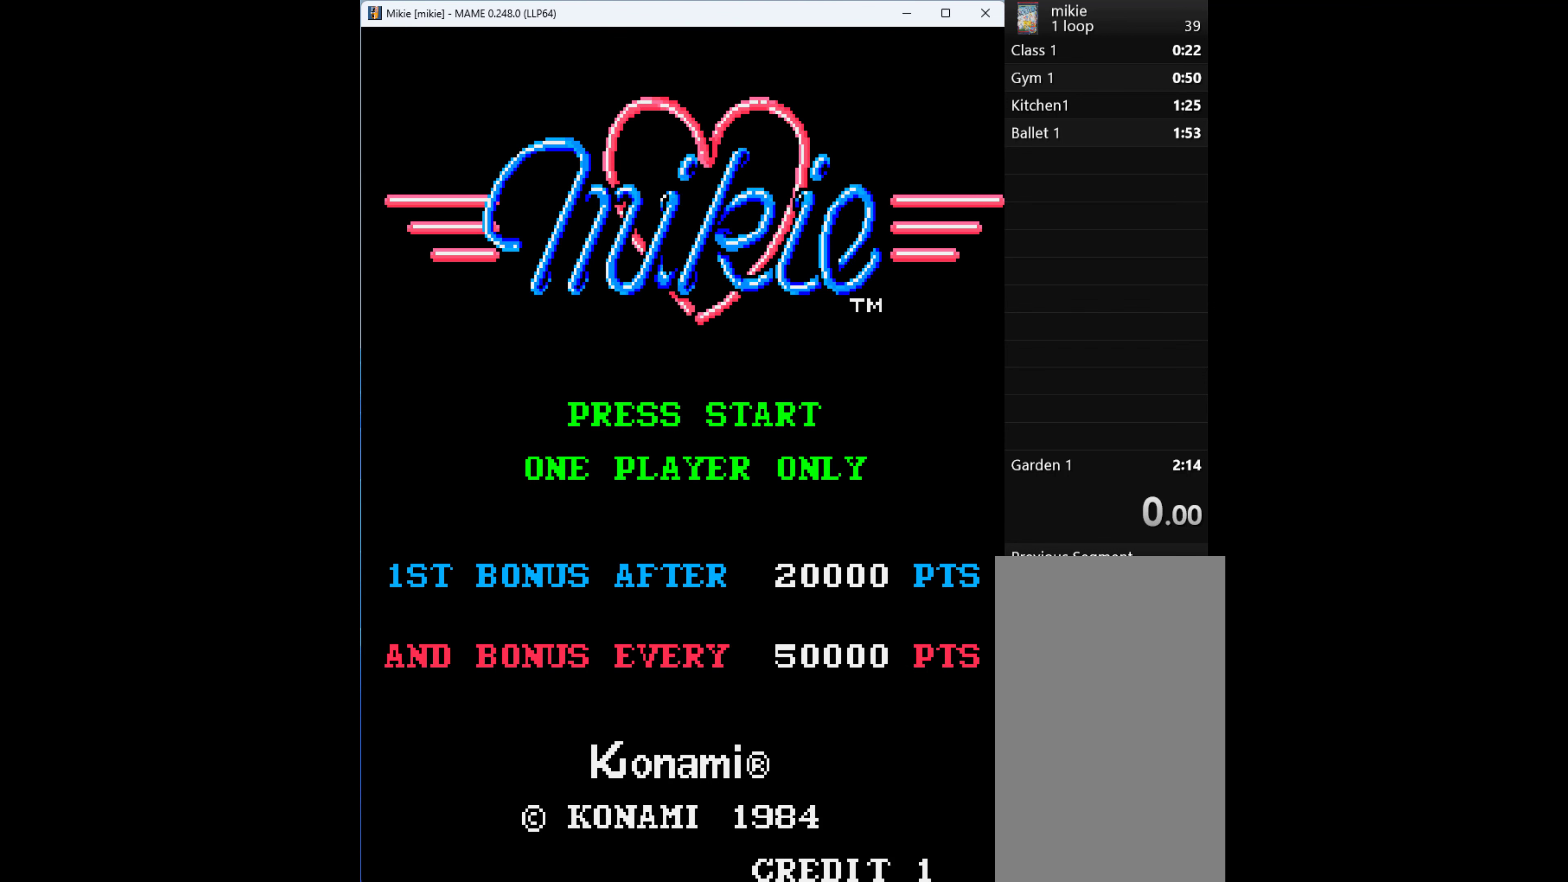
{"keys": [], "events": []}
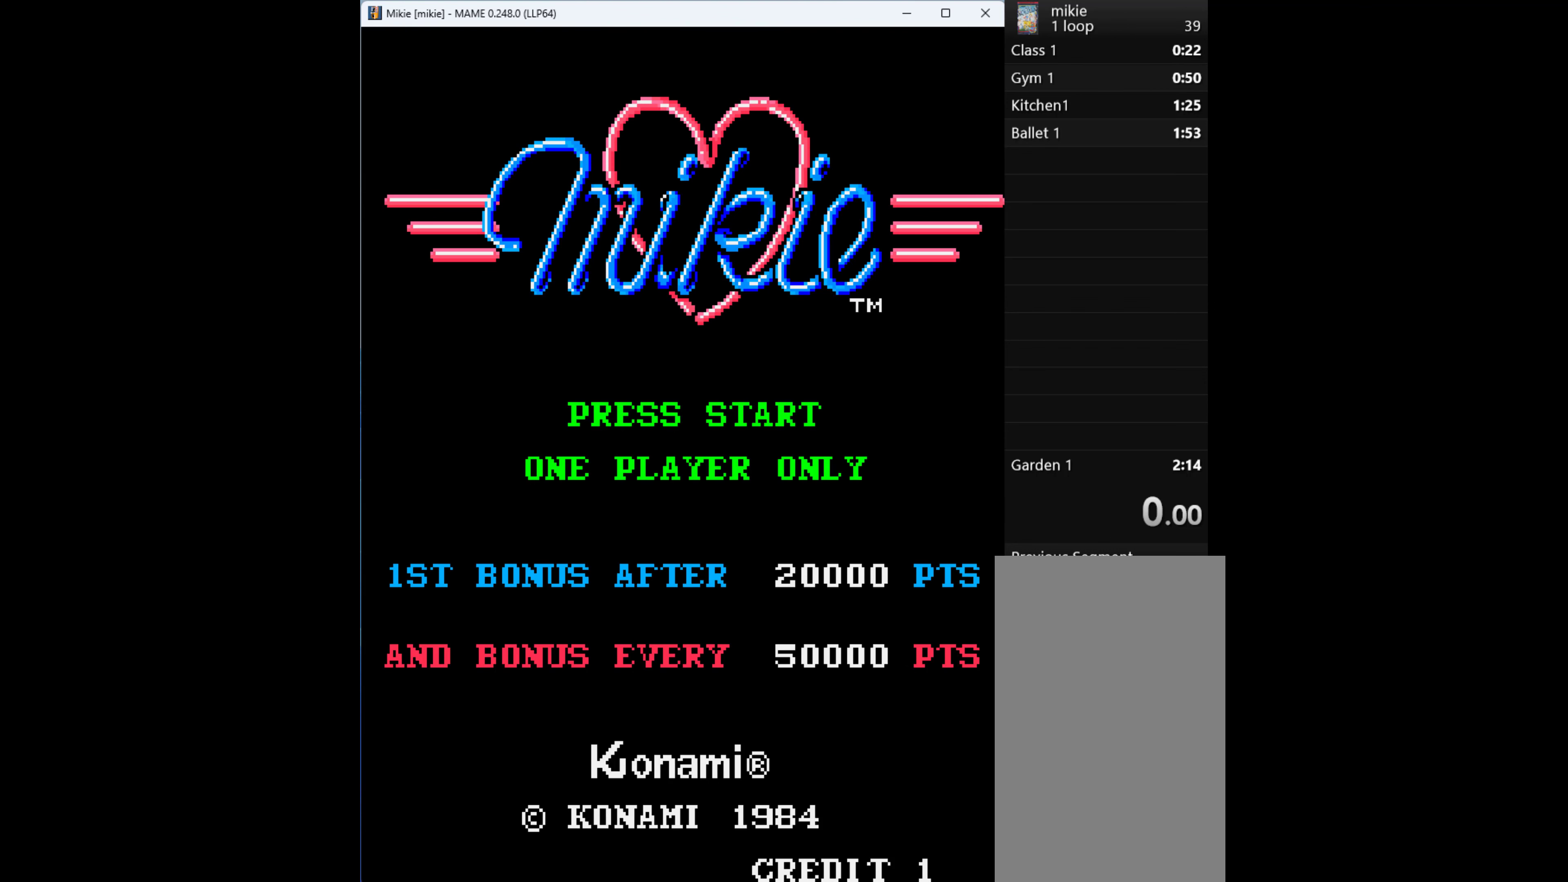
{"keys": [], "events": []}
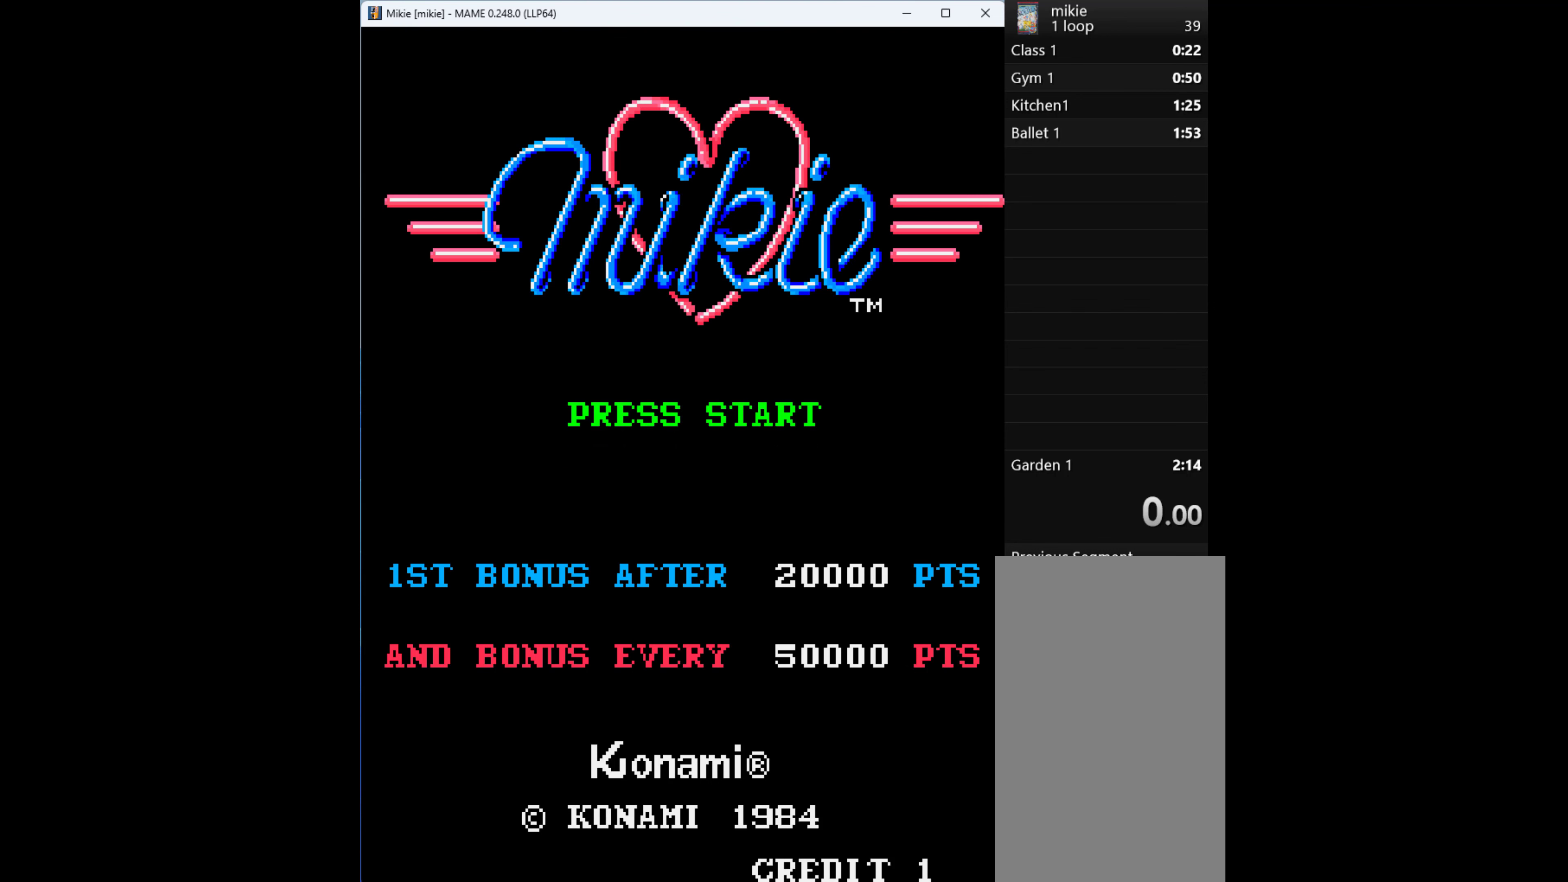
{"keys": ["1"], "events": [[333, "1", "down"]]}
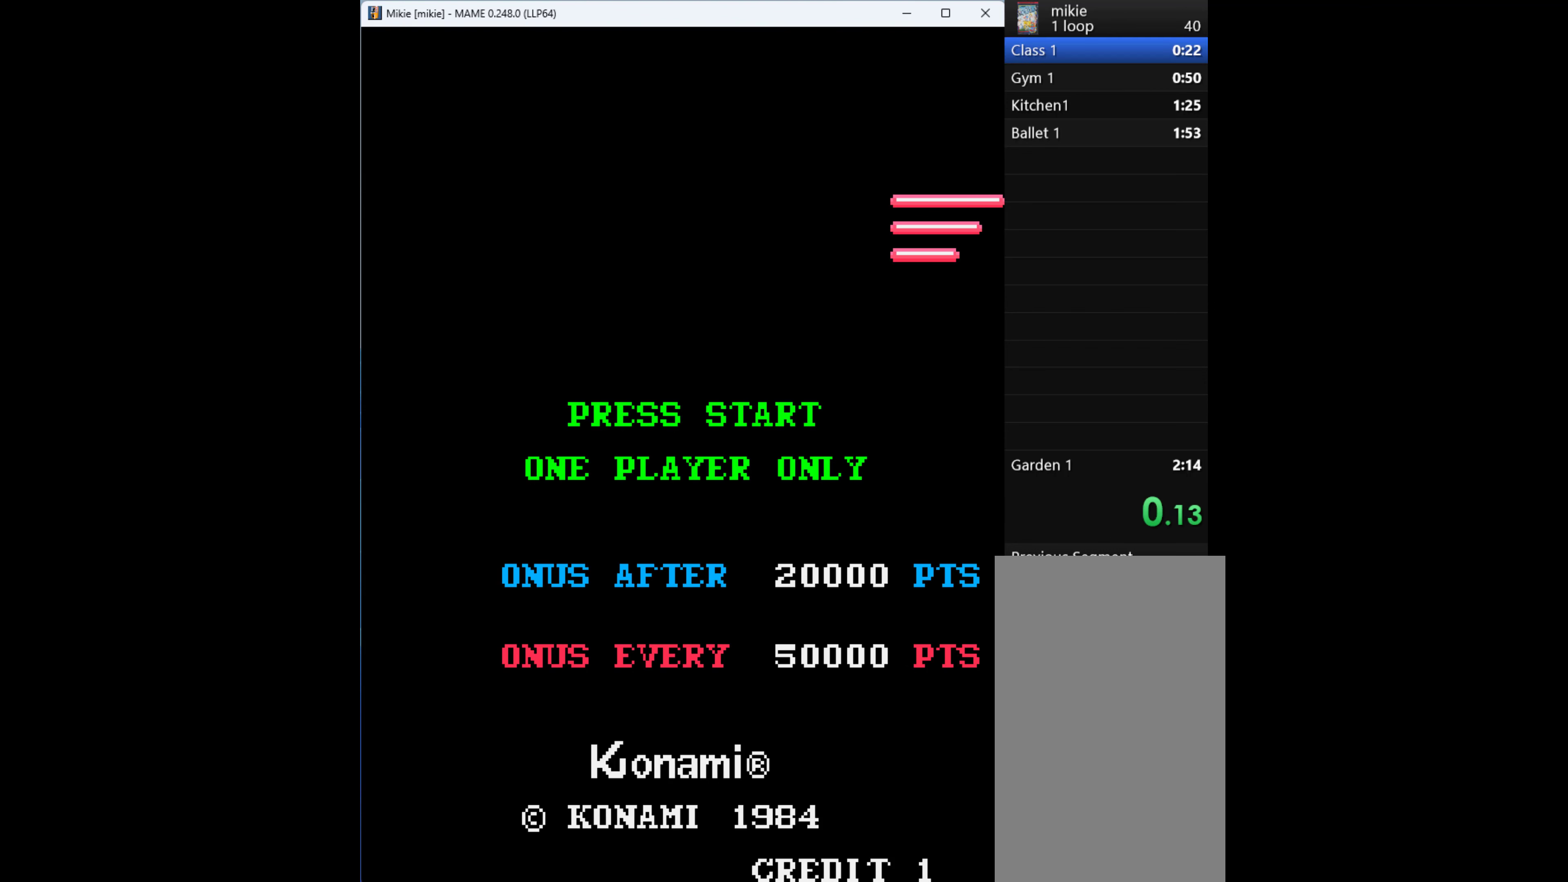
{"keys": [], "events": [[33, "1", "up"]]}
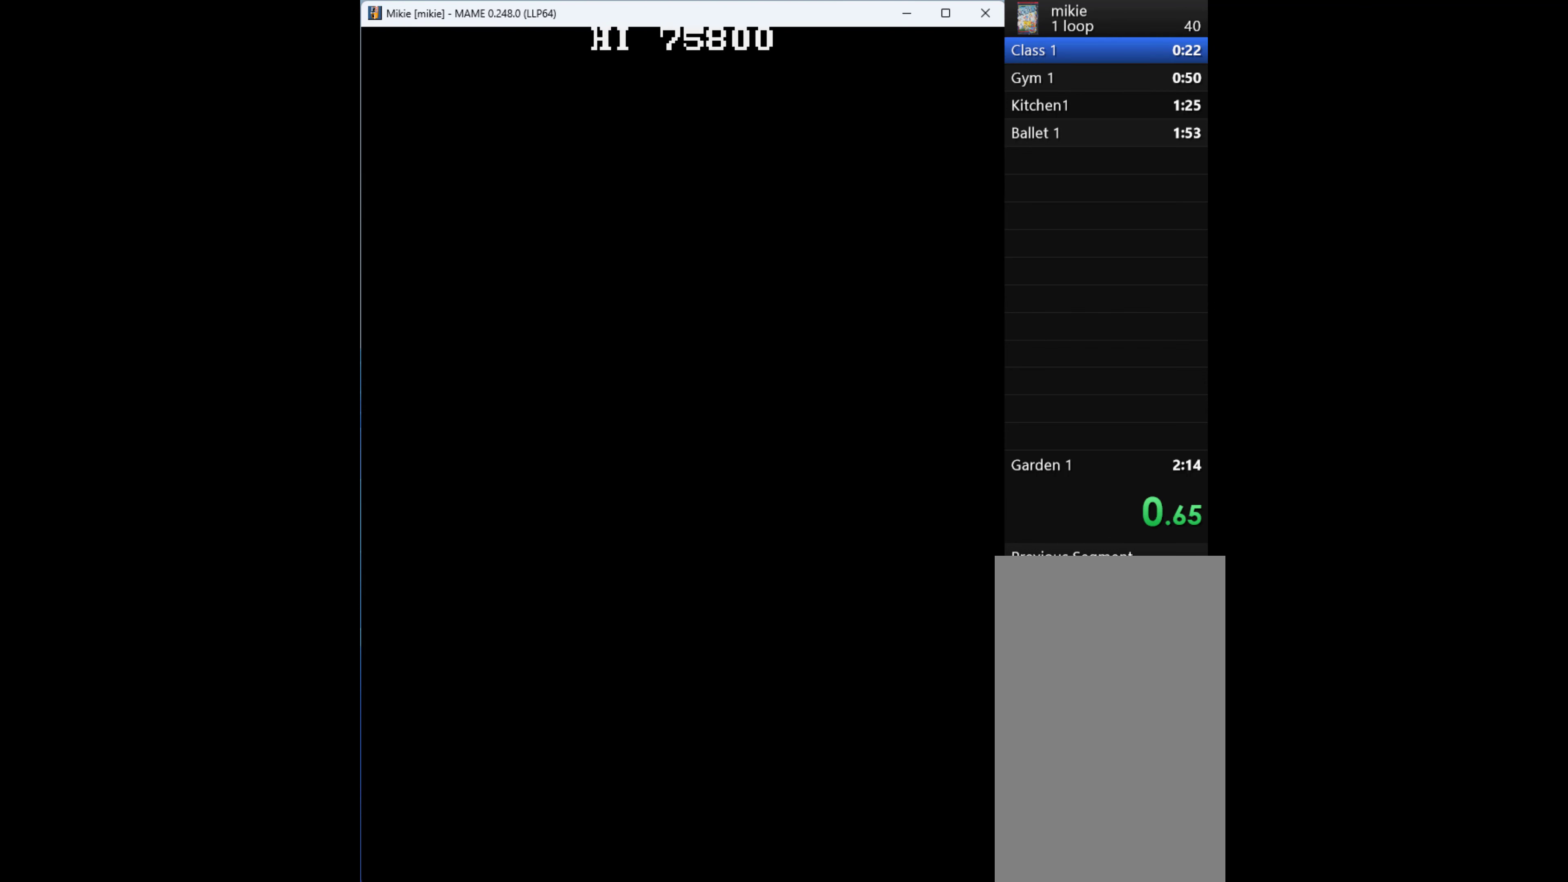
{"keys": [], "events": []}
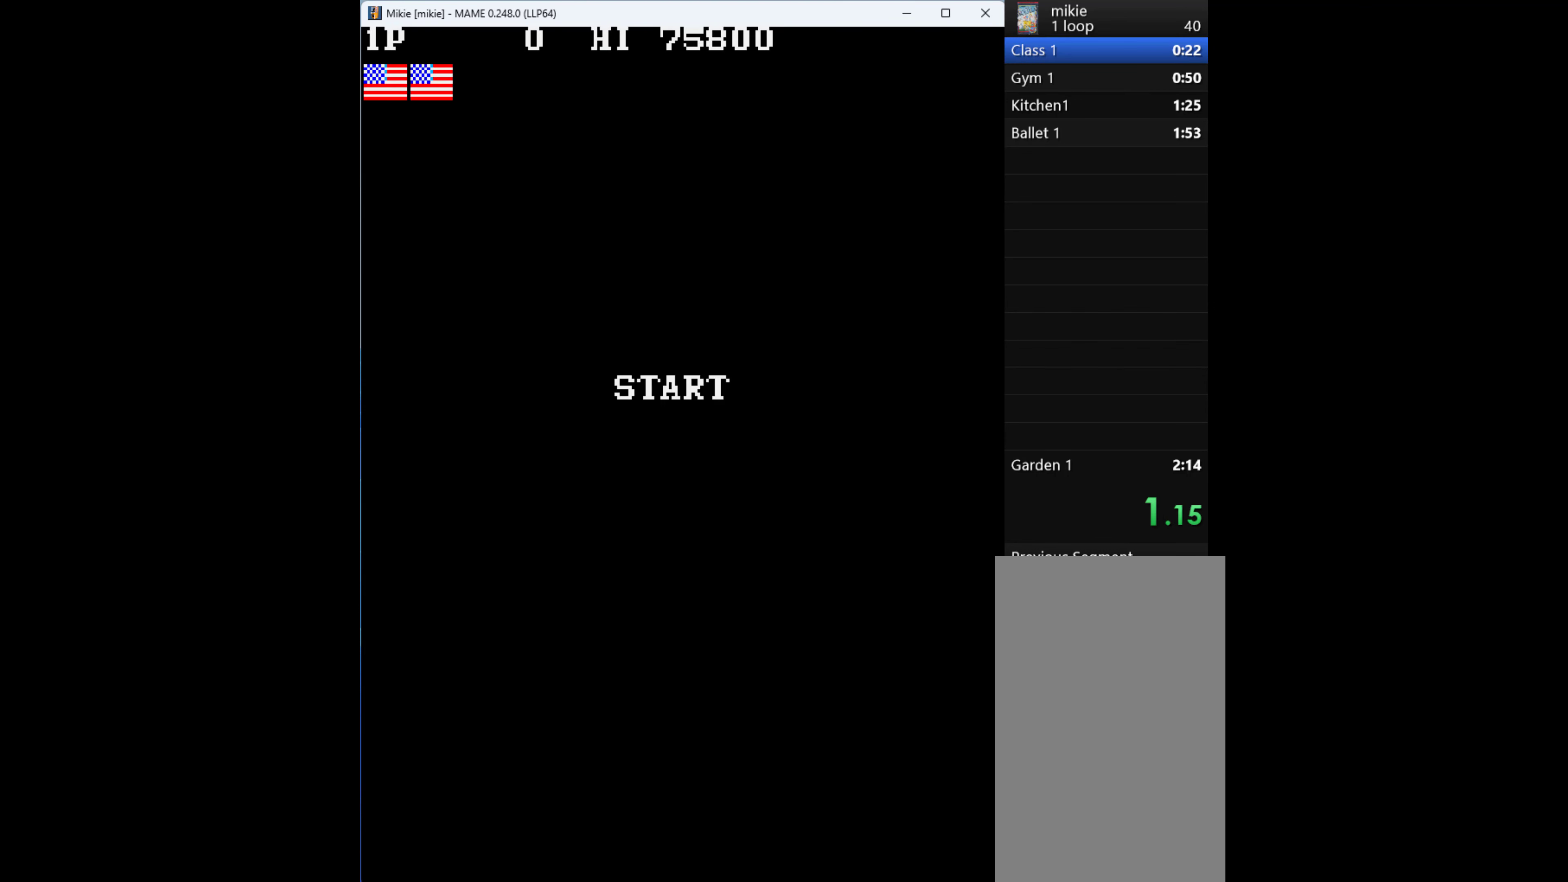
{"keys": ["right"], "events": [[367, "right", "down"]]}
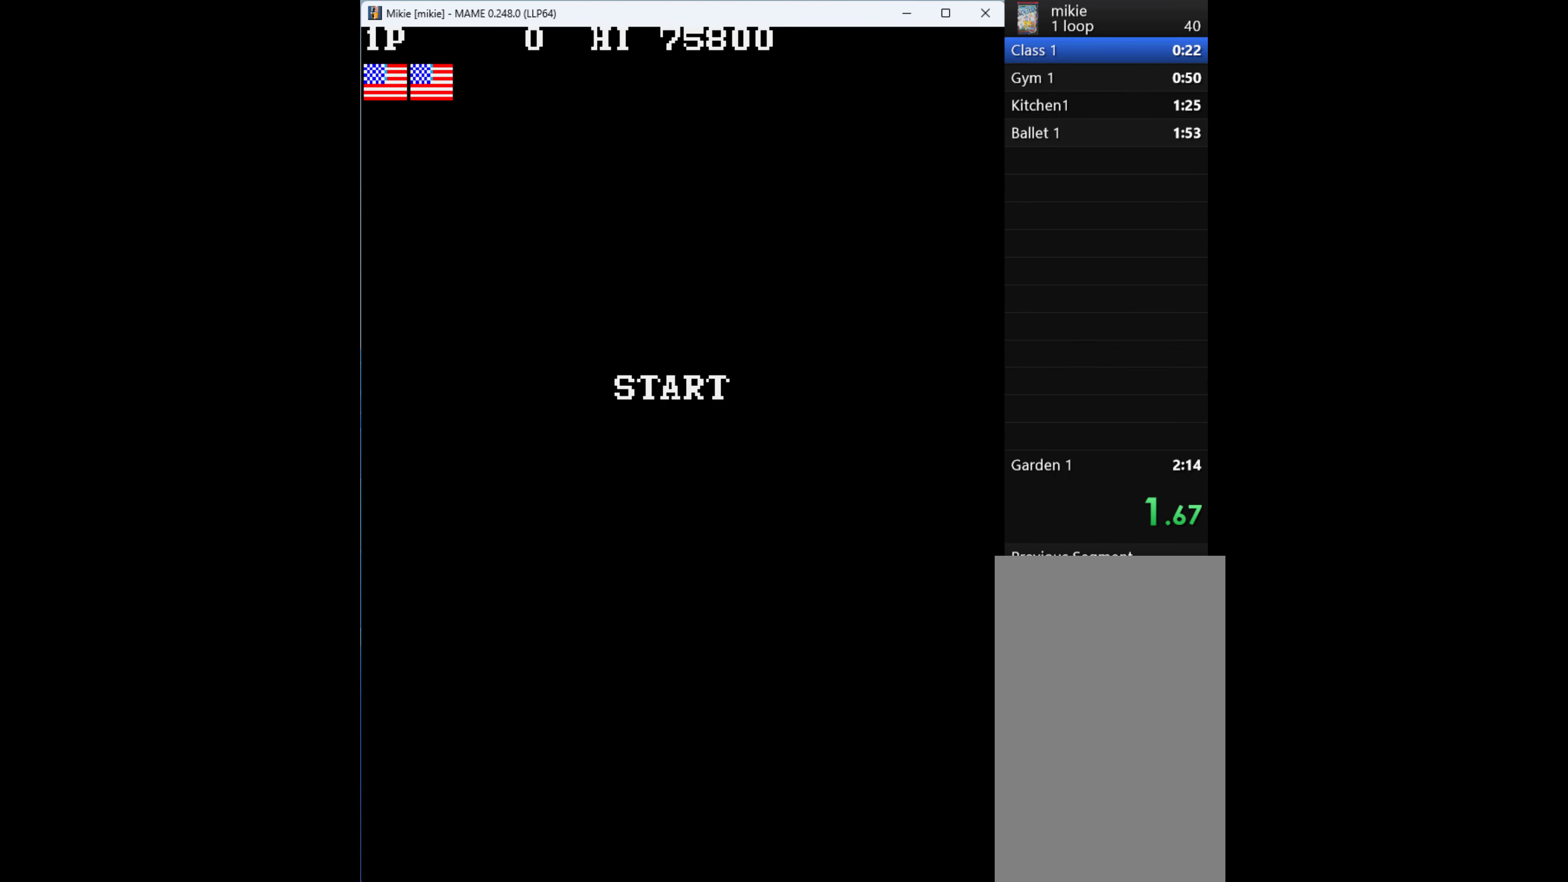
{"keys": ["right"], "events": []}
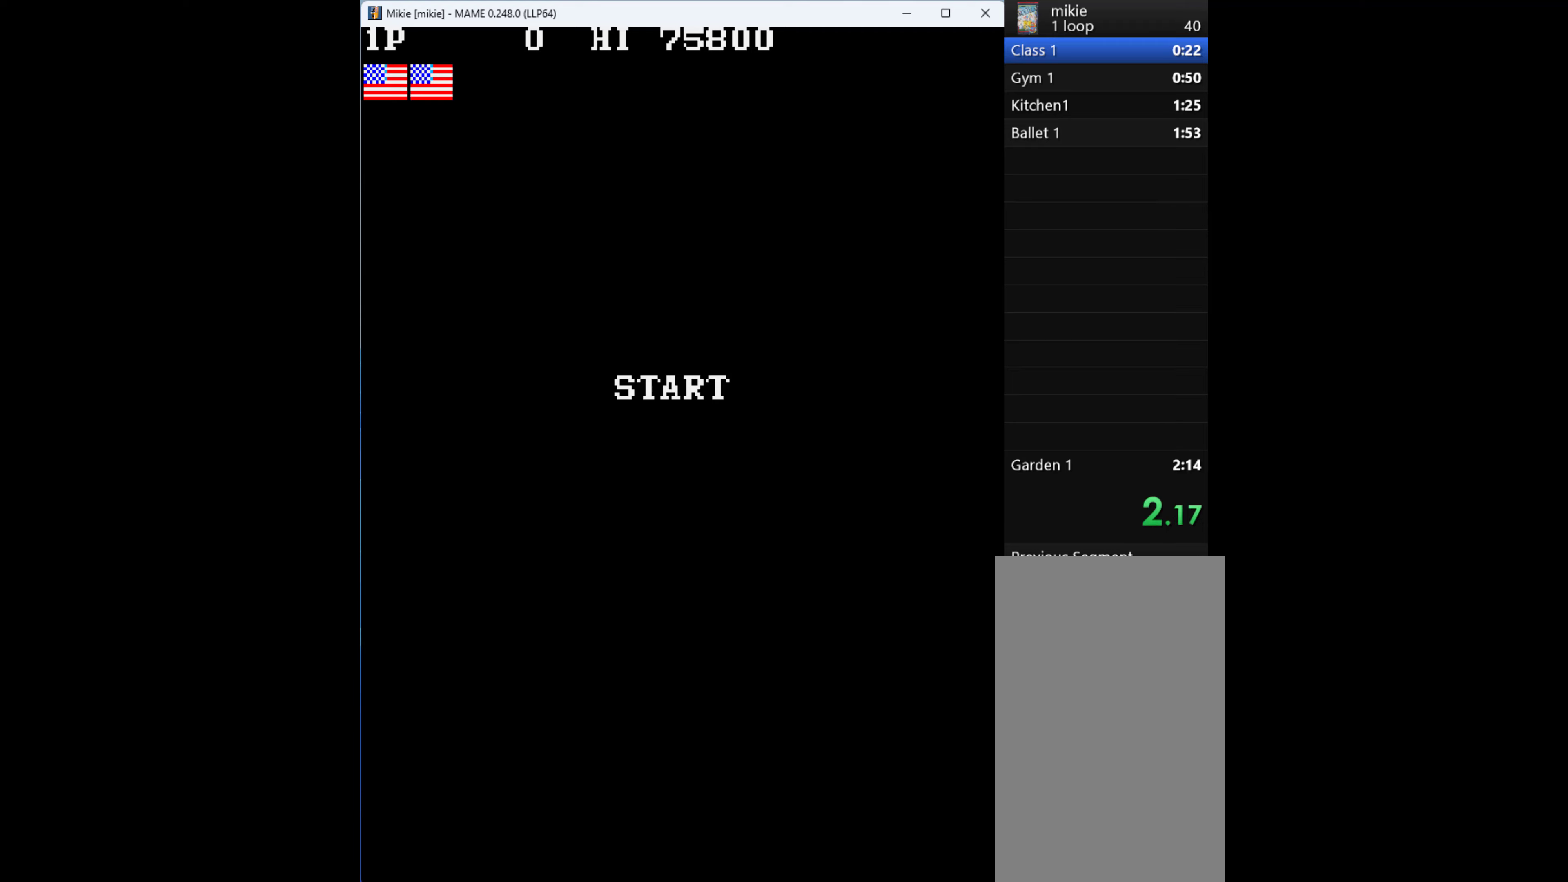
{"keys": ["right"], "events": []}
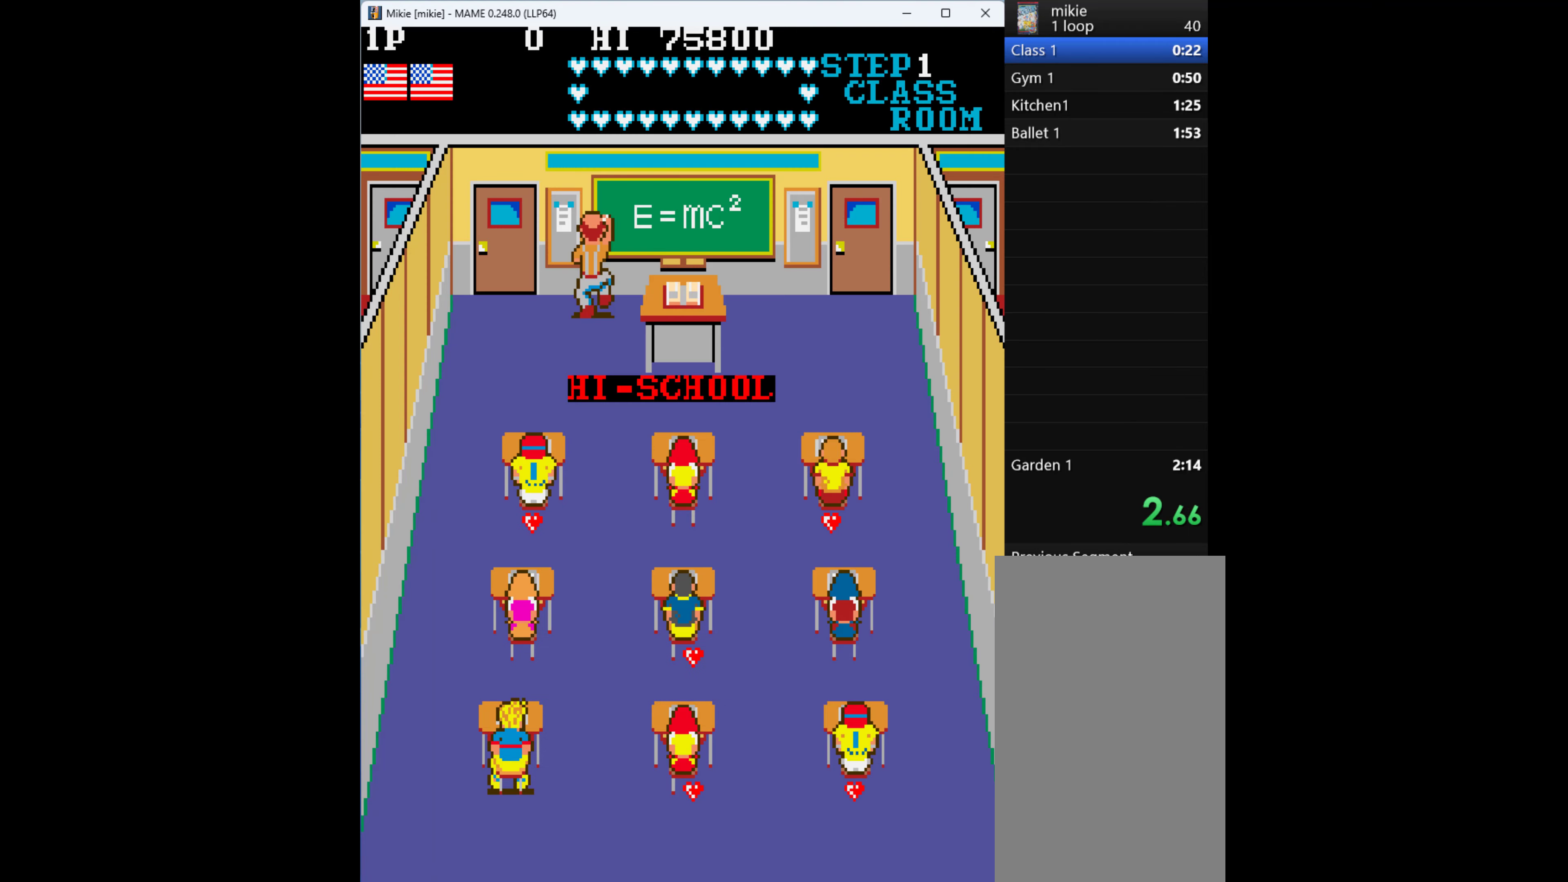
{"keys": [], "events": [[266, "right", "up"]]}
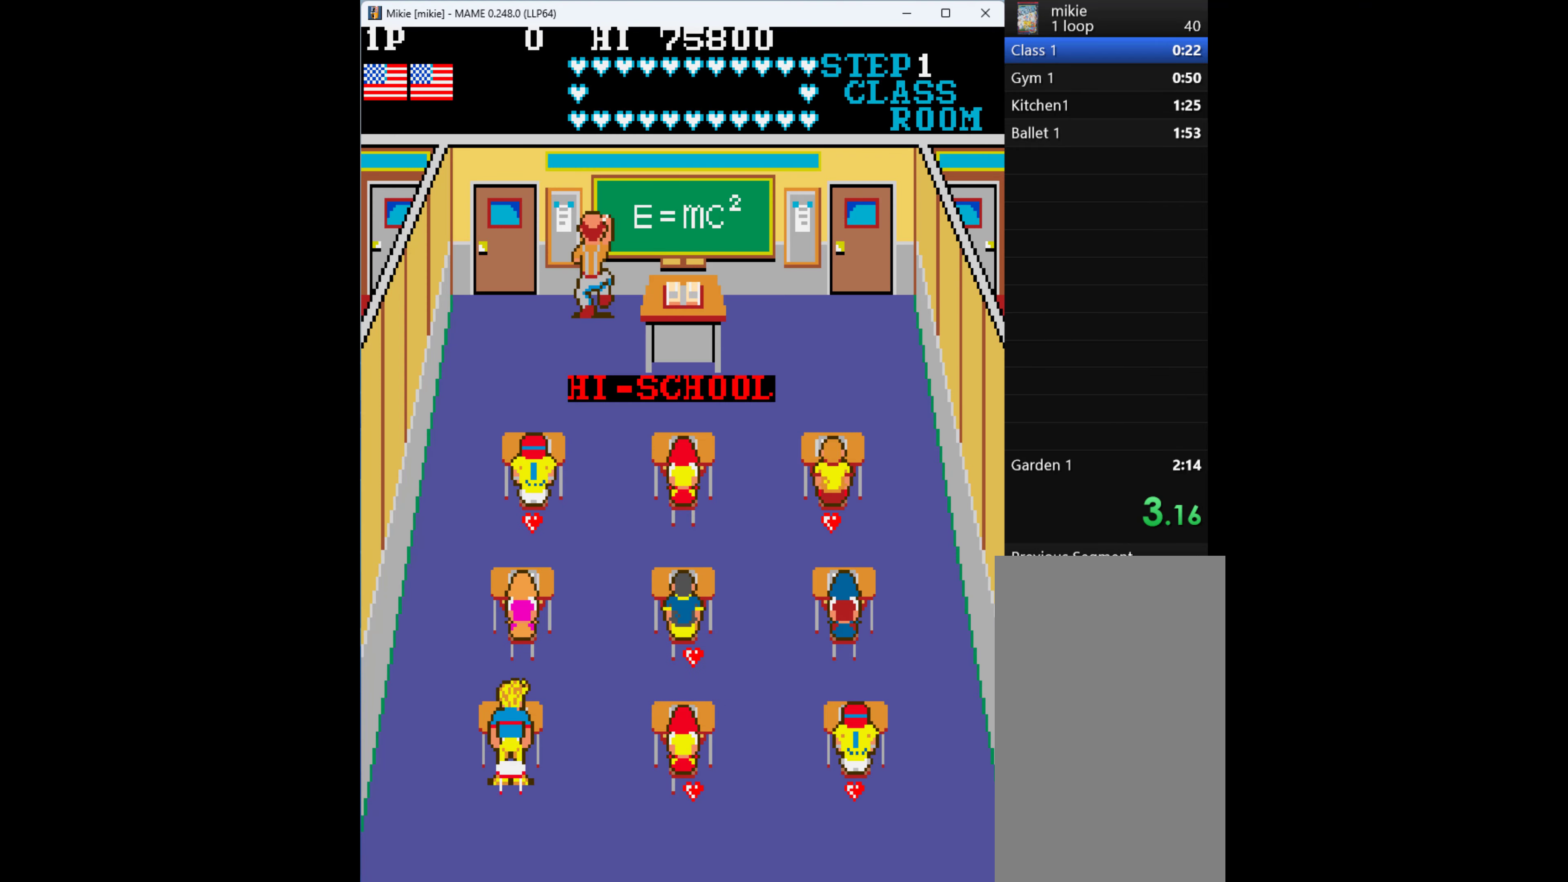
{"keys": ["right"], "events": [[133, "right", "down"]]}
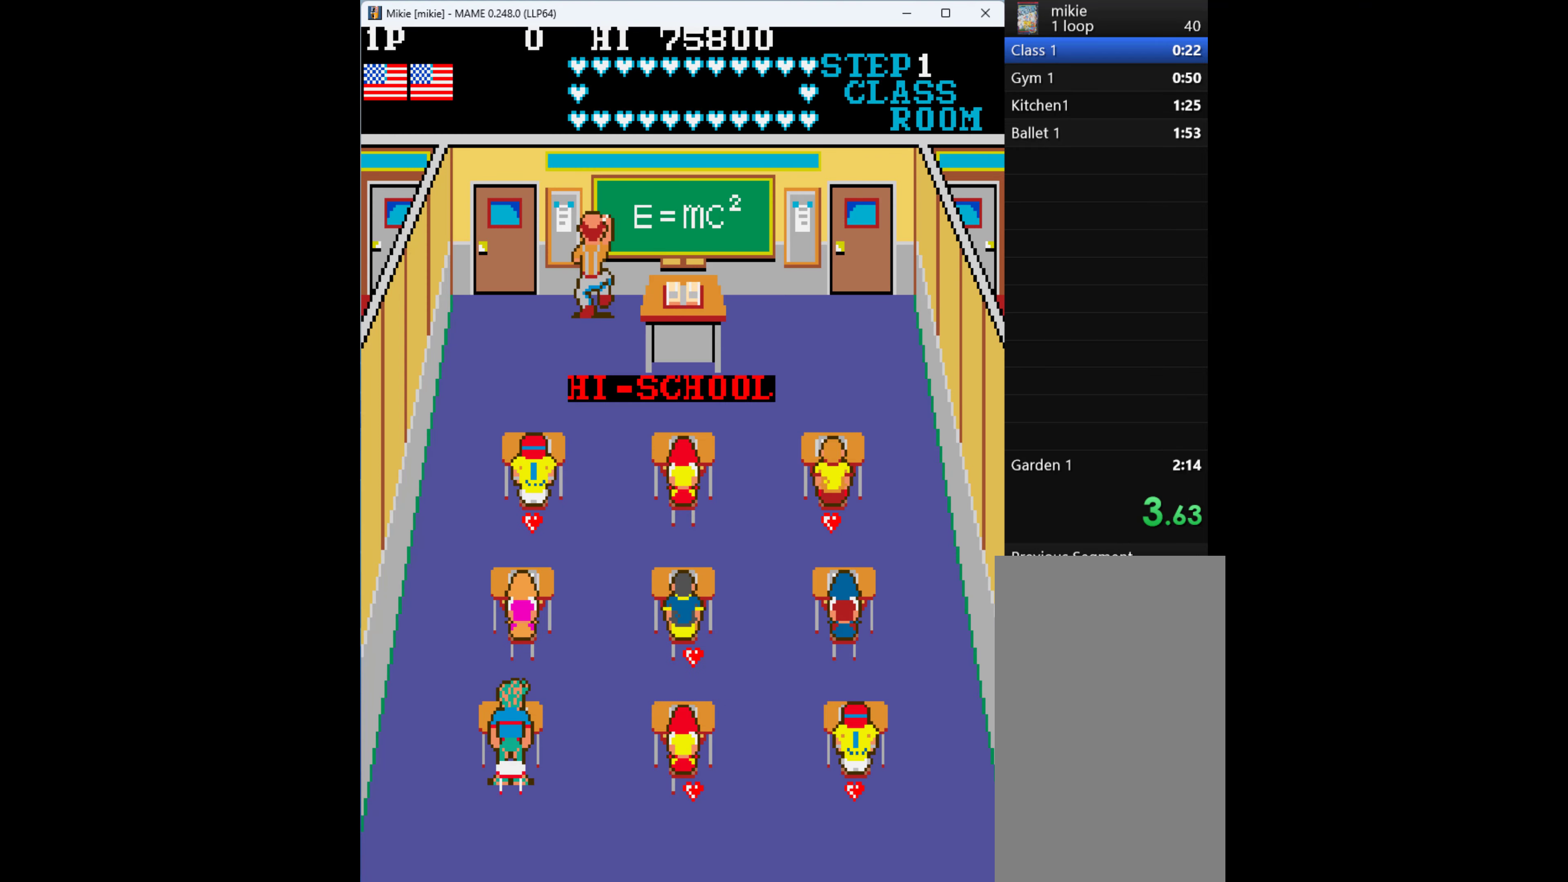
{"keys": ["right"], "events": []}
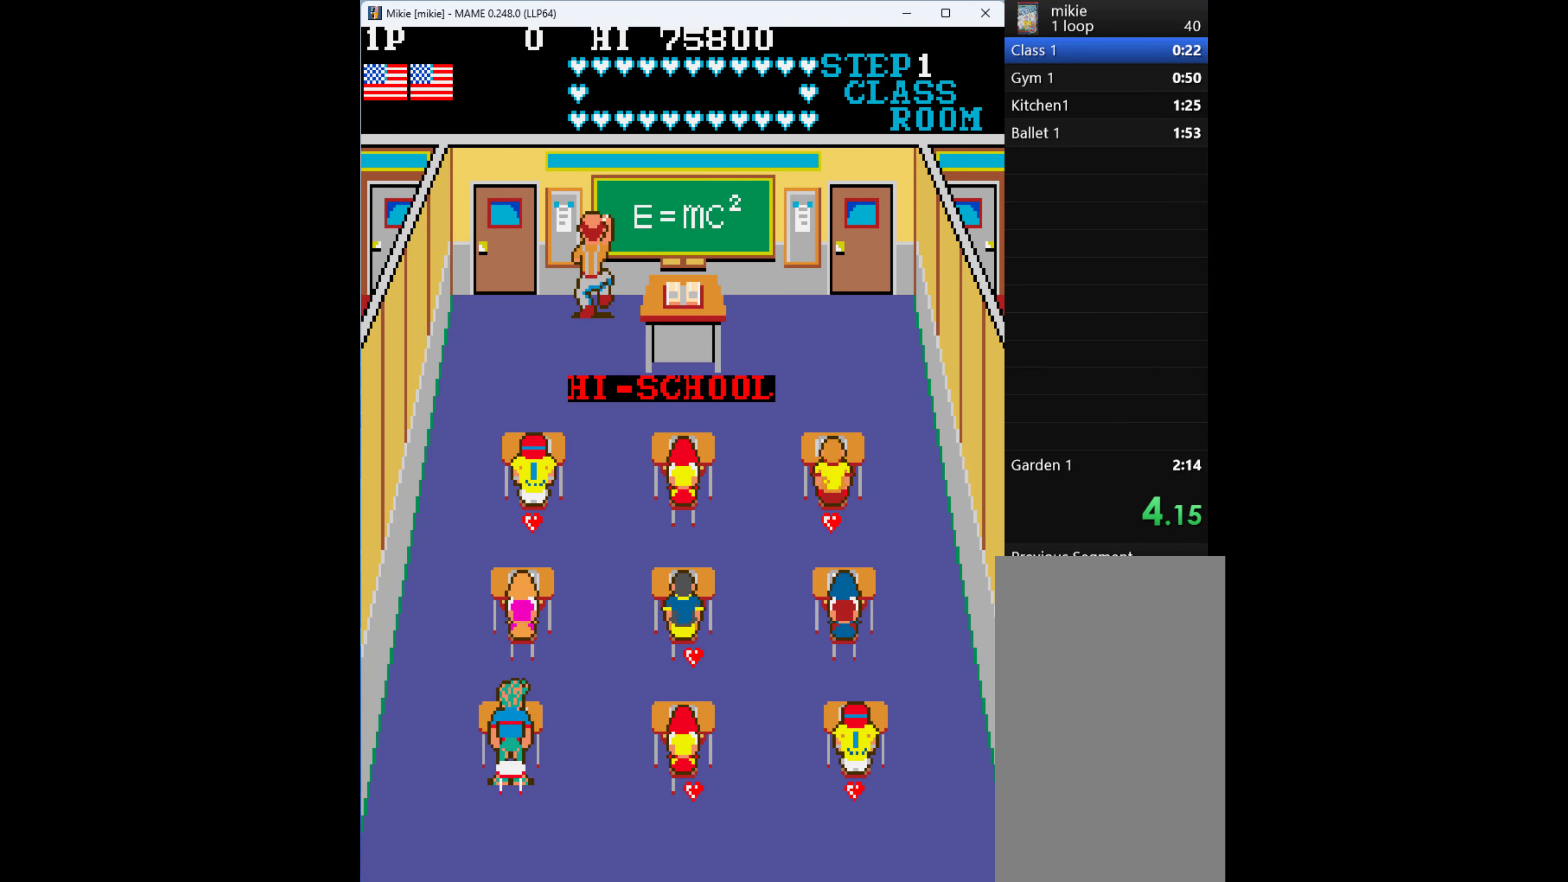
{"keys": ["right"], "events": []}
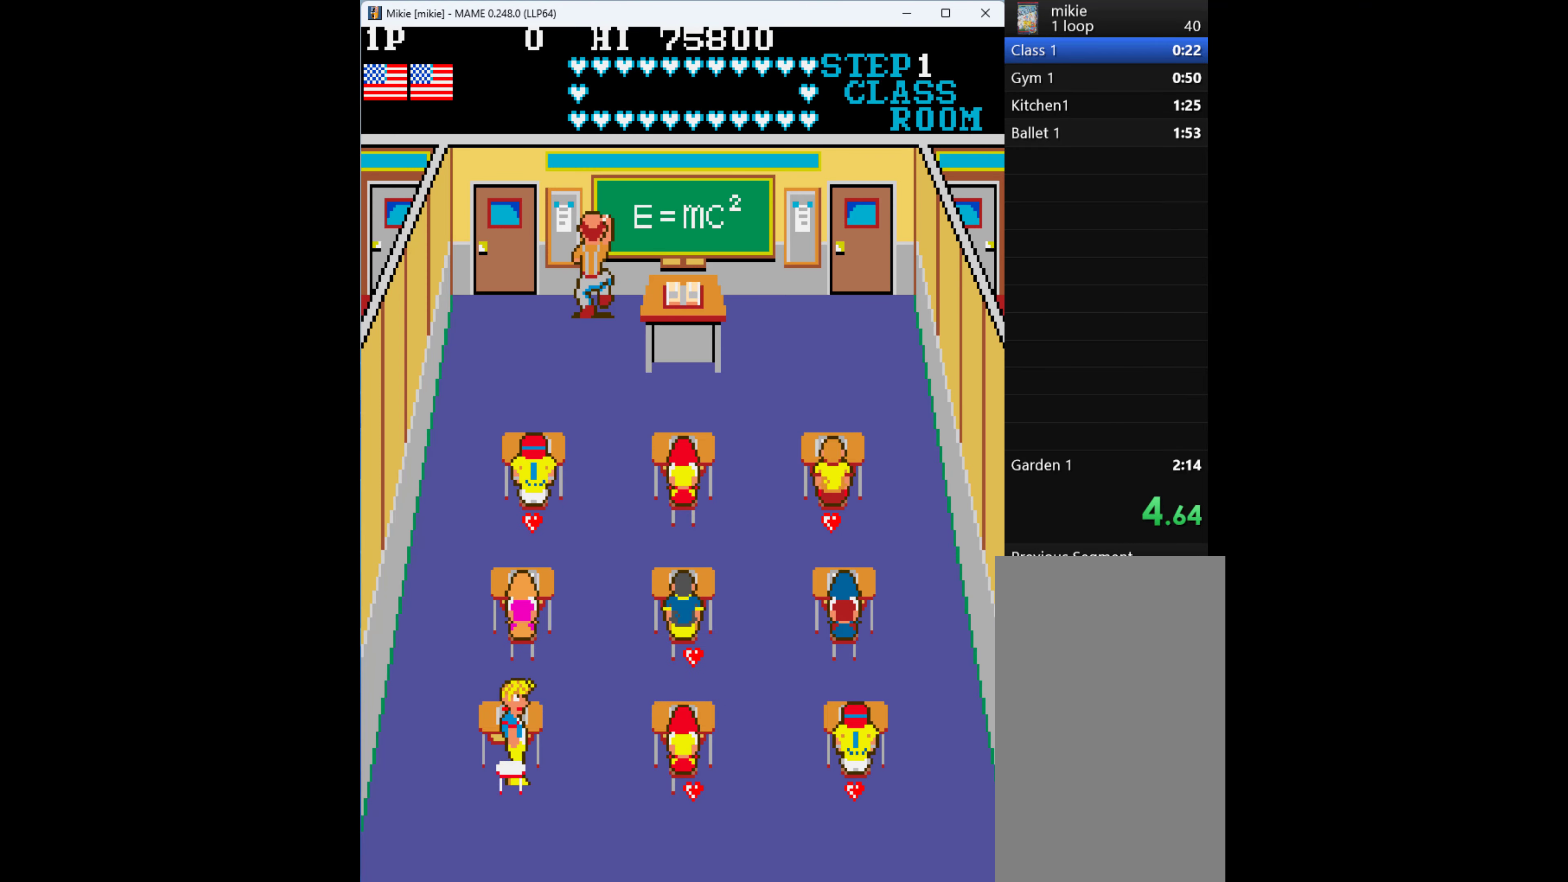
{"keys": ["right"], "events": []}
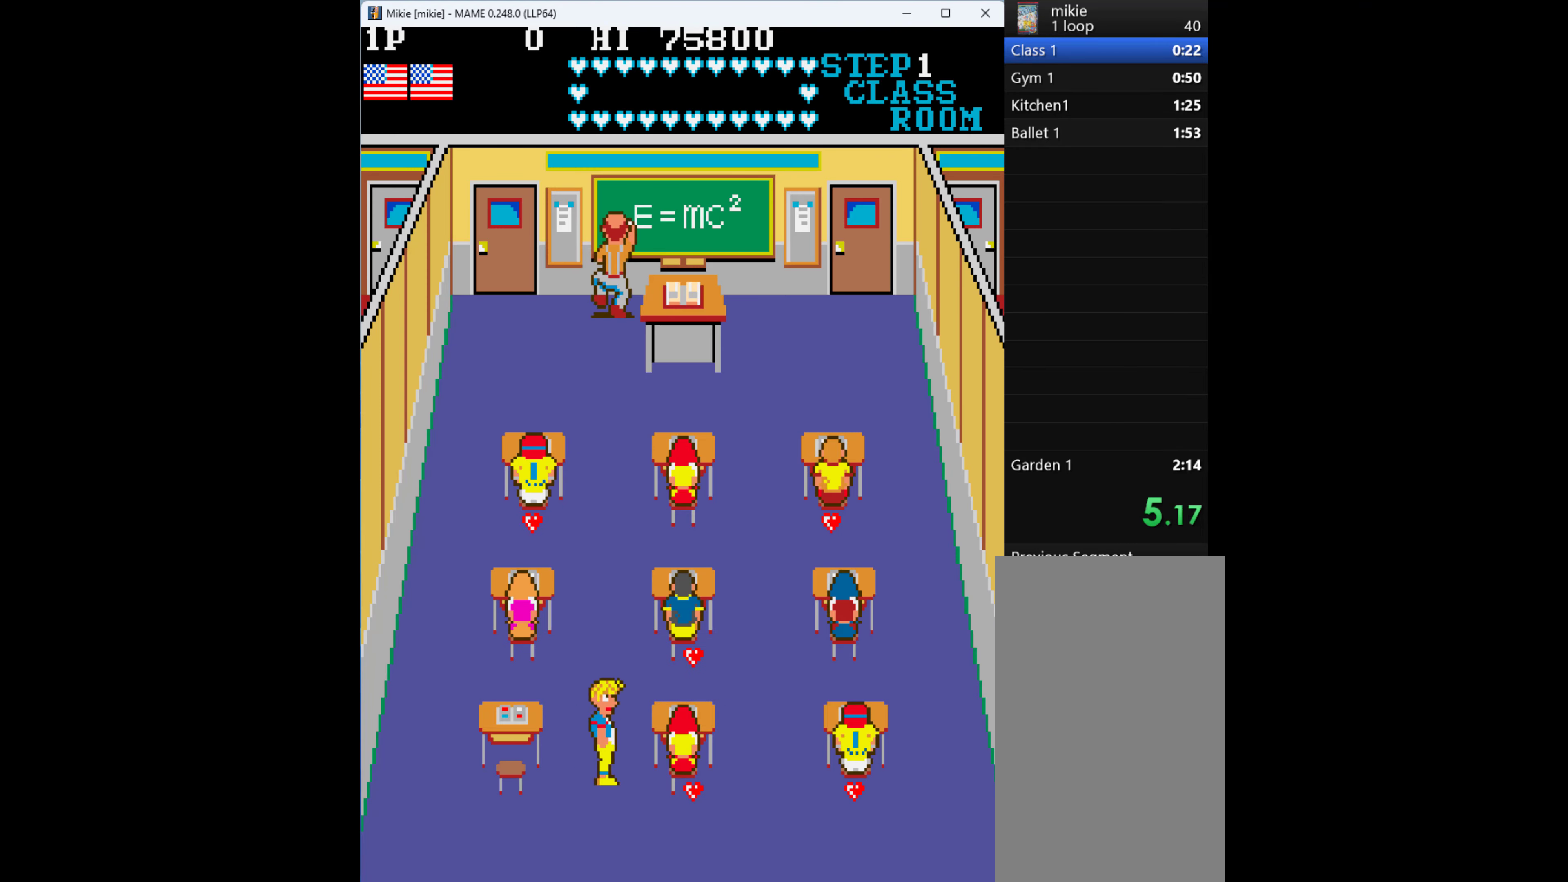
{"keys": ["right"], "events": [[266, "right", "up"], [333, "right", "down"], [433, "right", "up"], [500, "right", "down"]]}
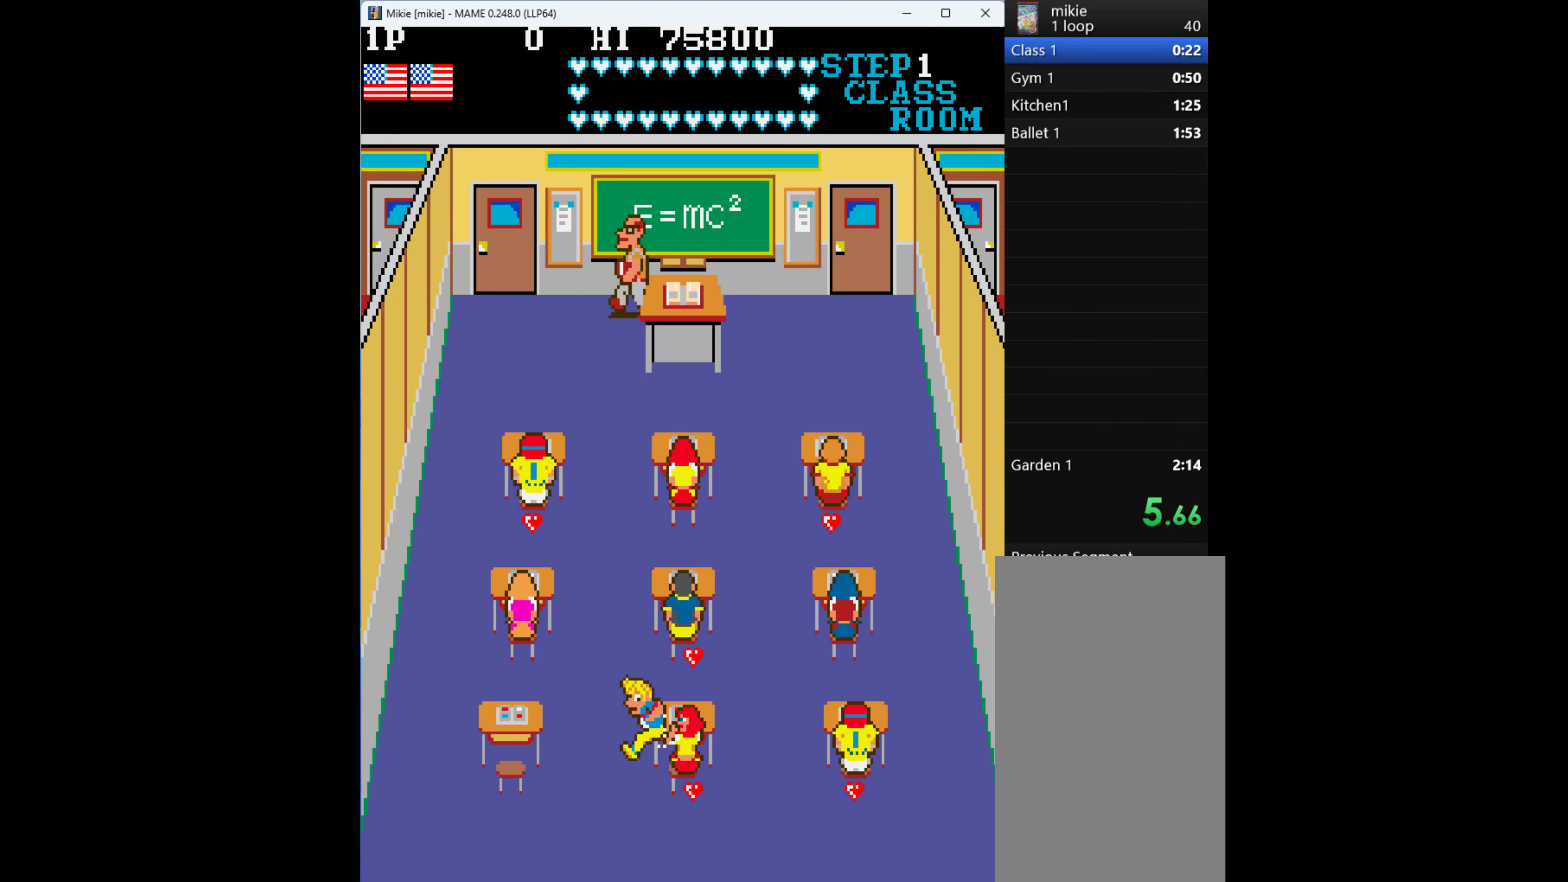
{"keys": ["right"], "events": [[66, "right", "up"], [100, "right", "down"], [200, "right", "up"], [233, "right", "down"], [300, "right", "up"], [400, "right", "down"], [466, "right", "up"], [500, "right", "down"]]}
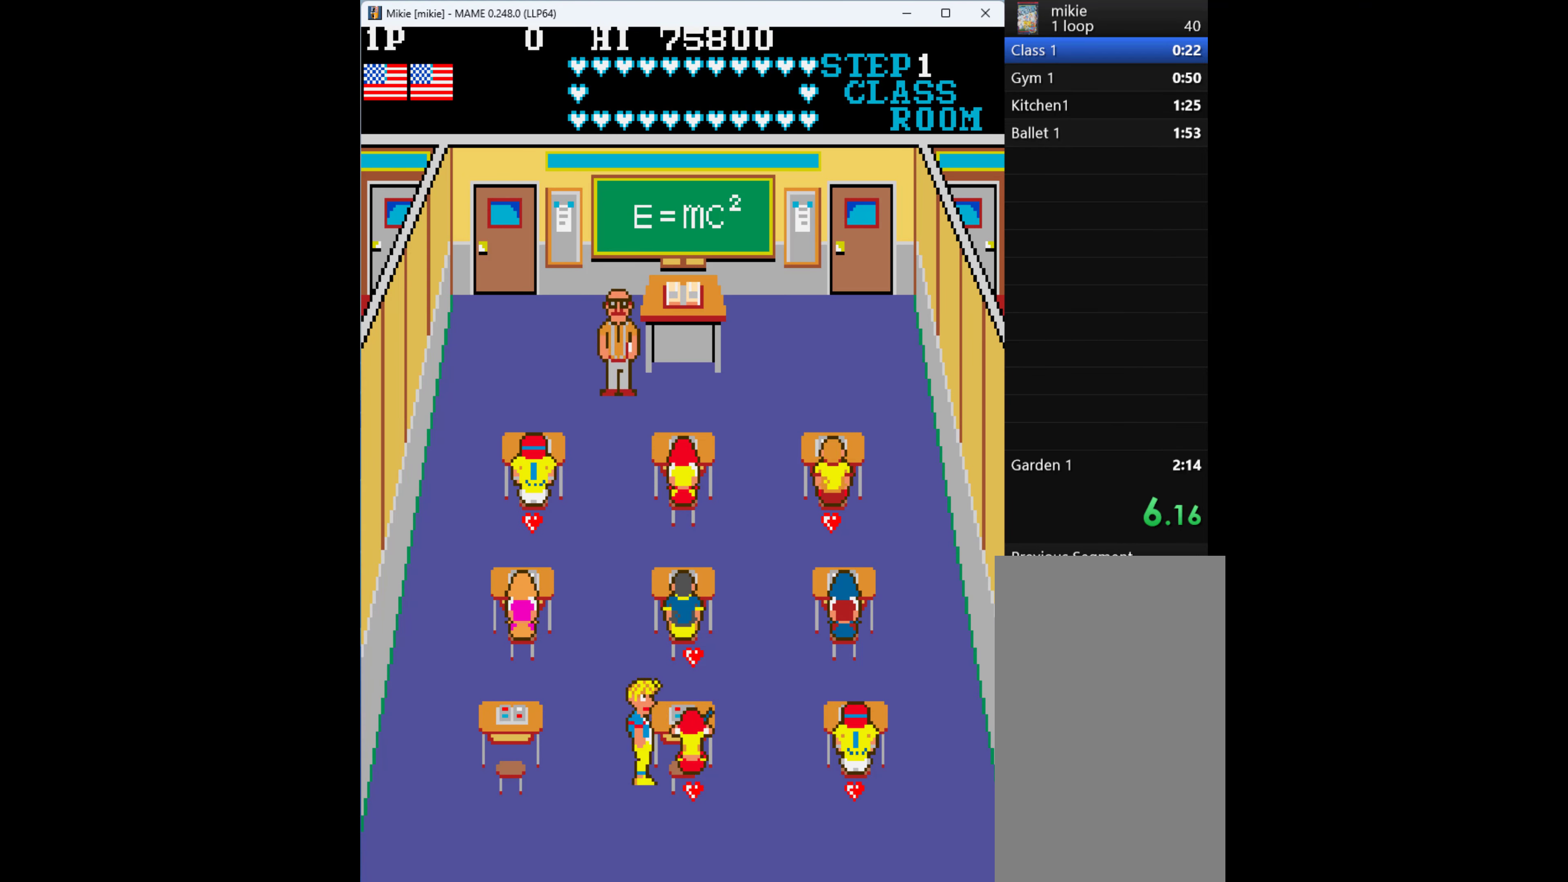
{"keys": ["right"], "events": [[33, "right", "up"], [133, "right", "down"], [200, "right", "up"], [233, "right", "down"]]}
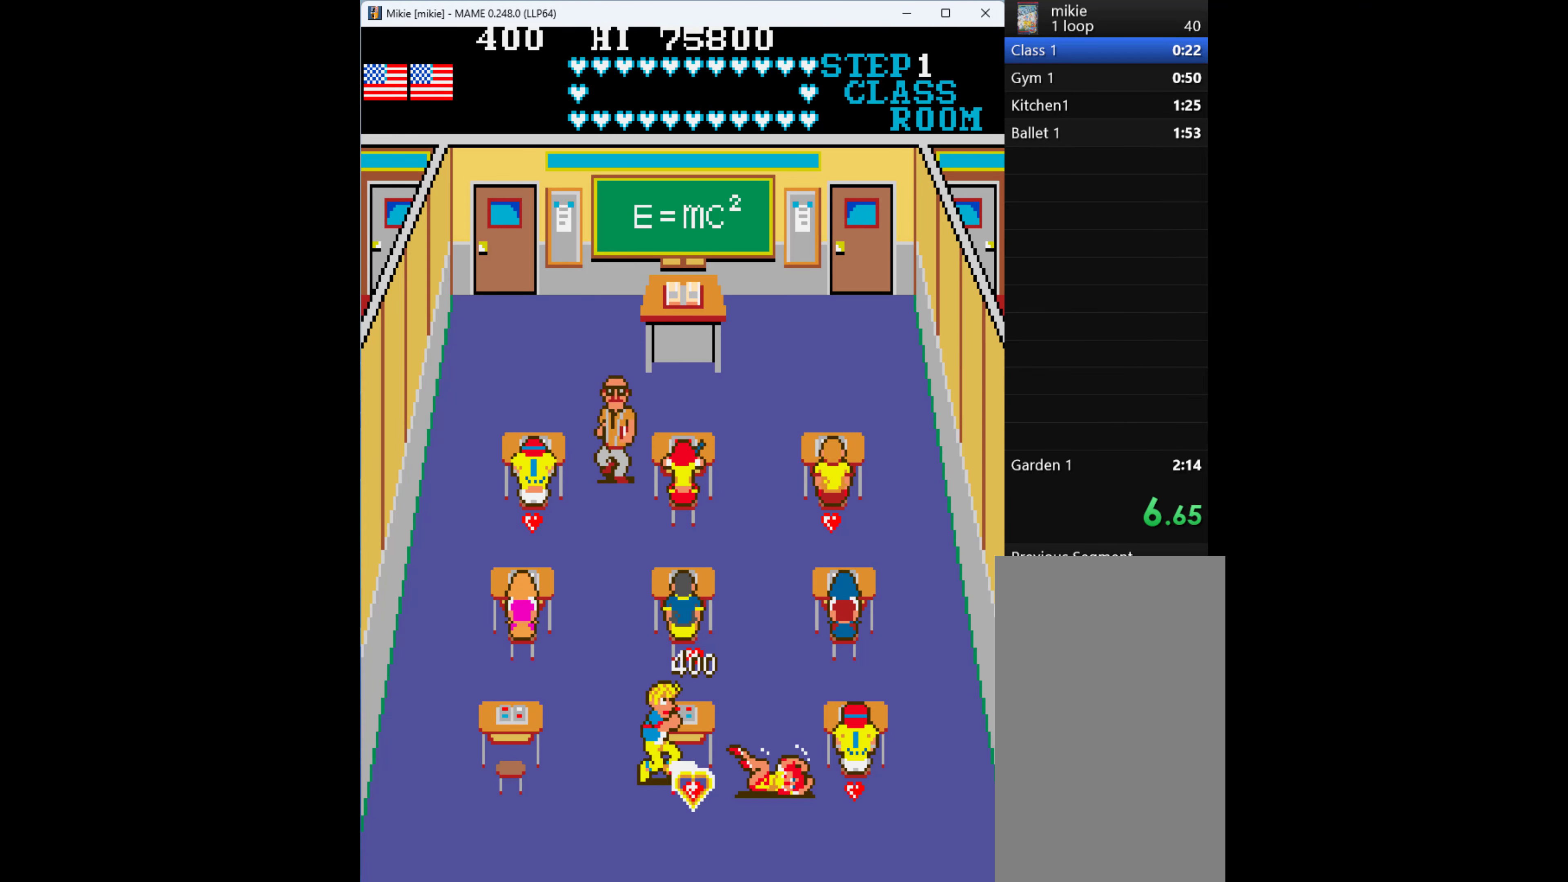
{"keys": ["right"], "events": []}
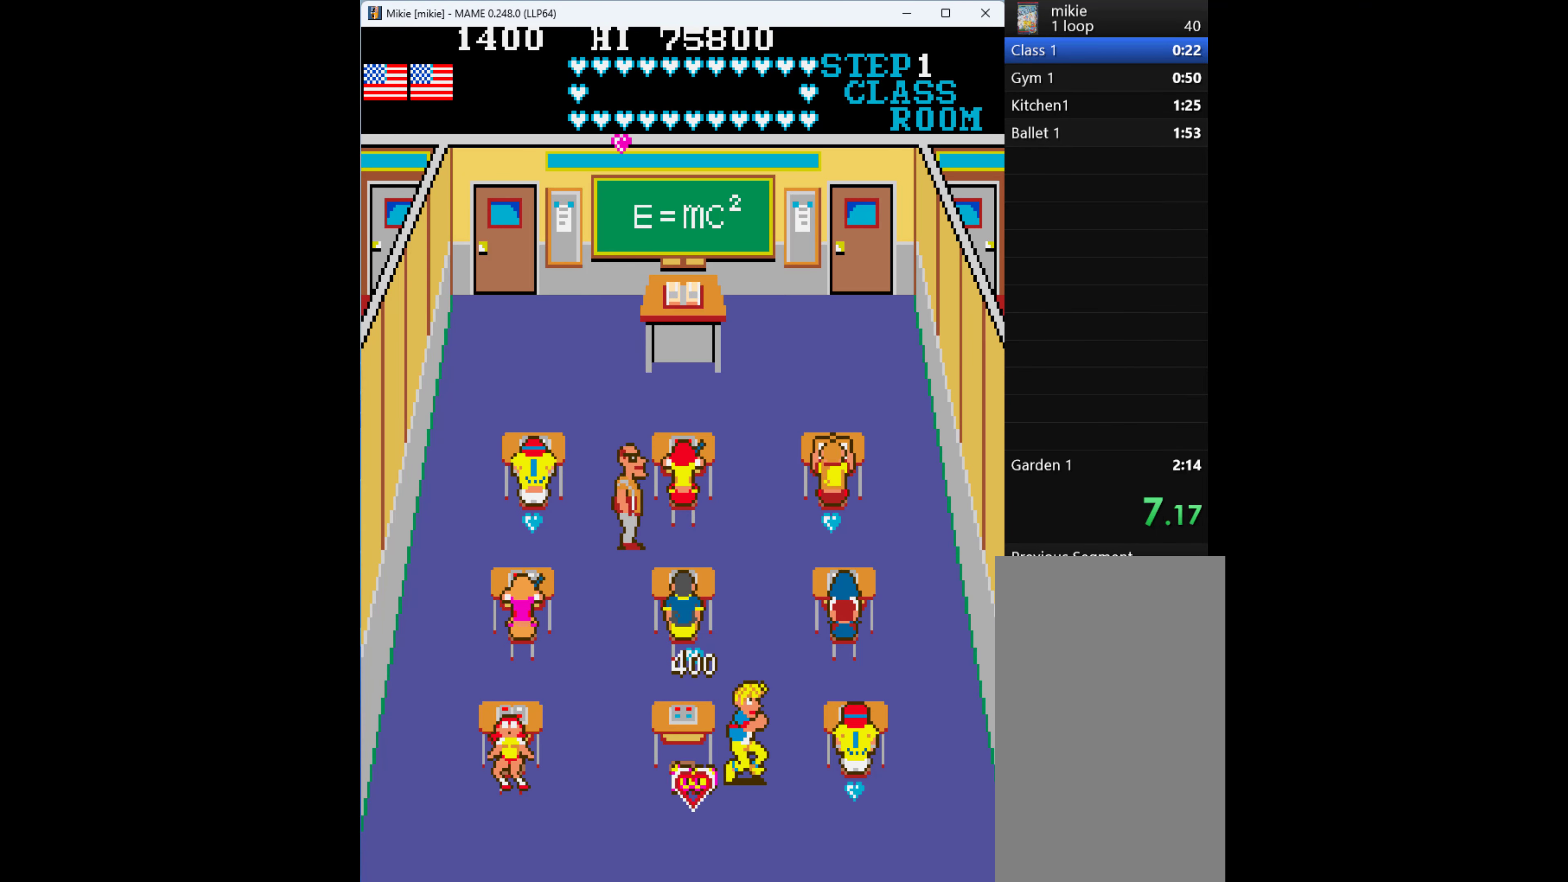
{"keys": [], "events": [[500, "right", "up"]]}